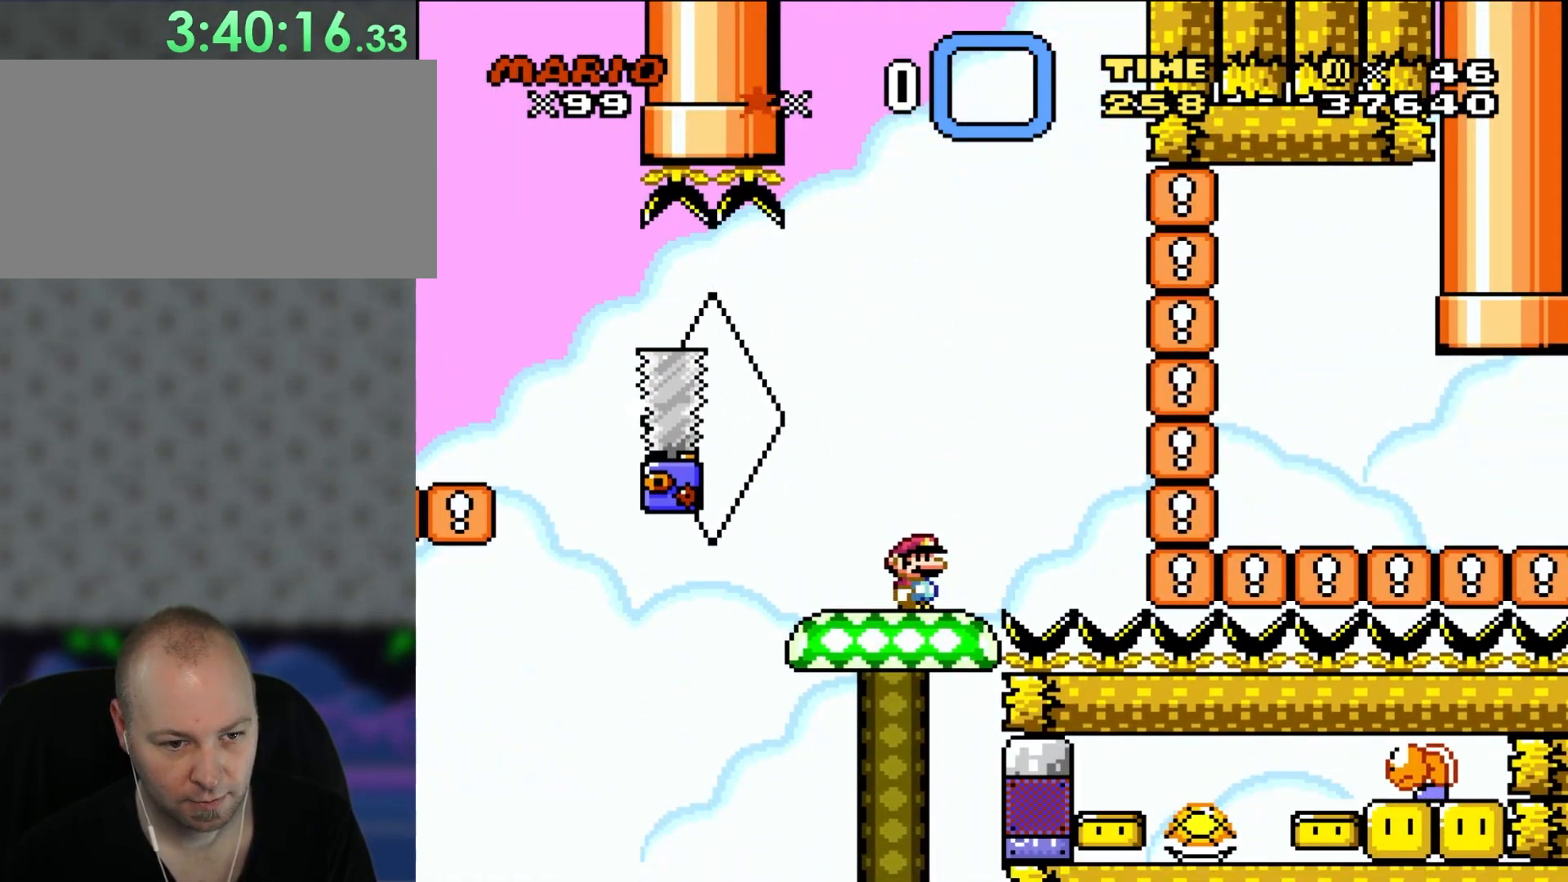
Gameplay with a controller (Nintendo layout); each line is a JSON object with the inputs held at the frame after it. "events" lists button and stick changes between this image and that frame as [ms after this image, input, new state], when the widget could be followed in between. Not read: B L1 L3 R3 X.
{"buttons": ["Y"], "events": [[483, "Y", "down"]]}
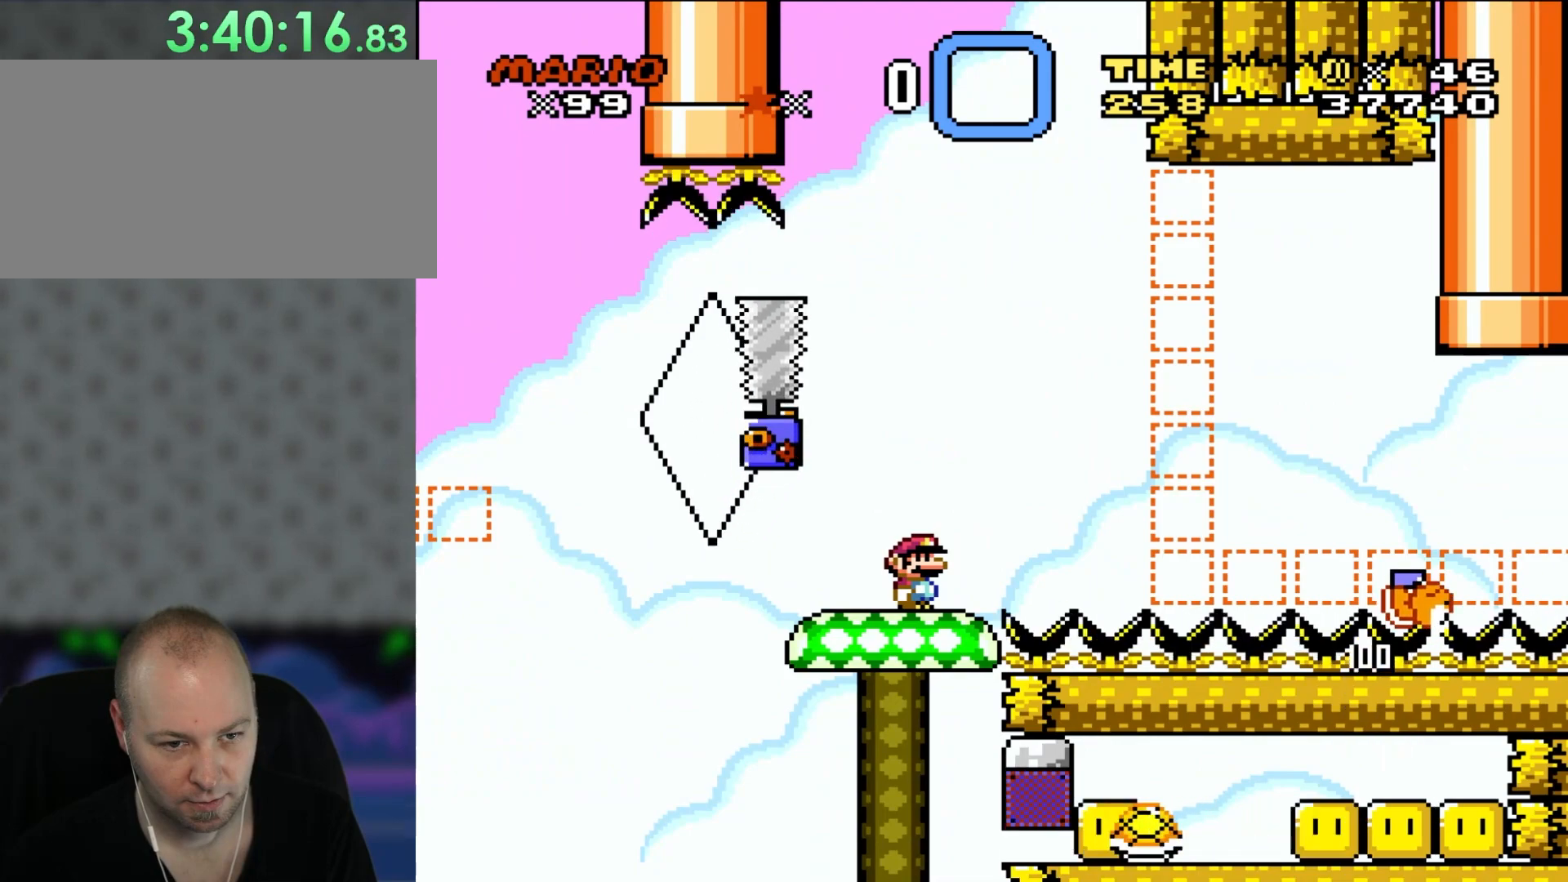
{"buttons": ["Y"], "events": []}
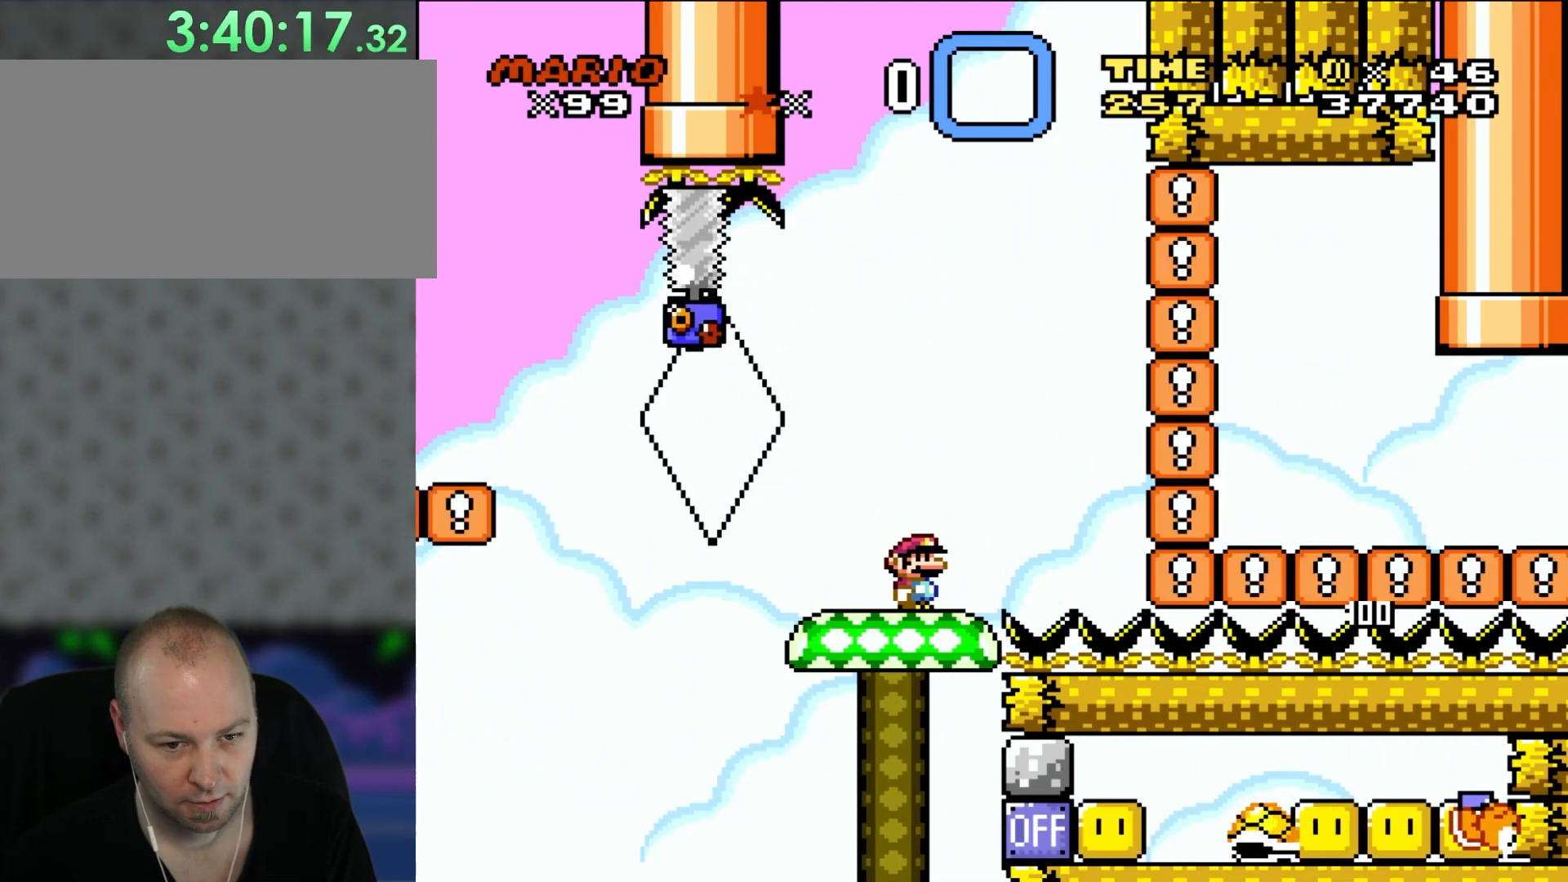
{"buttons": ["Y"], "events": []}
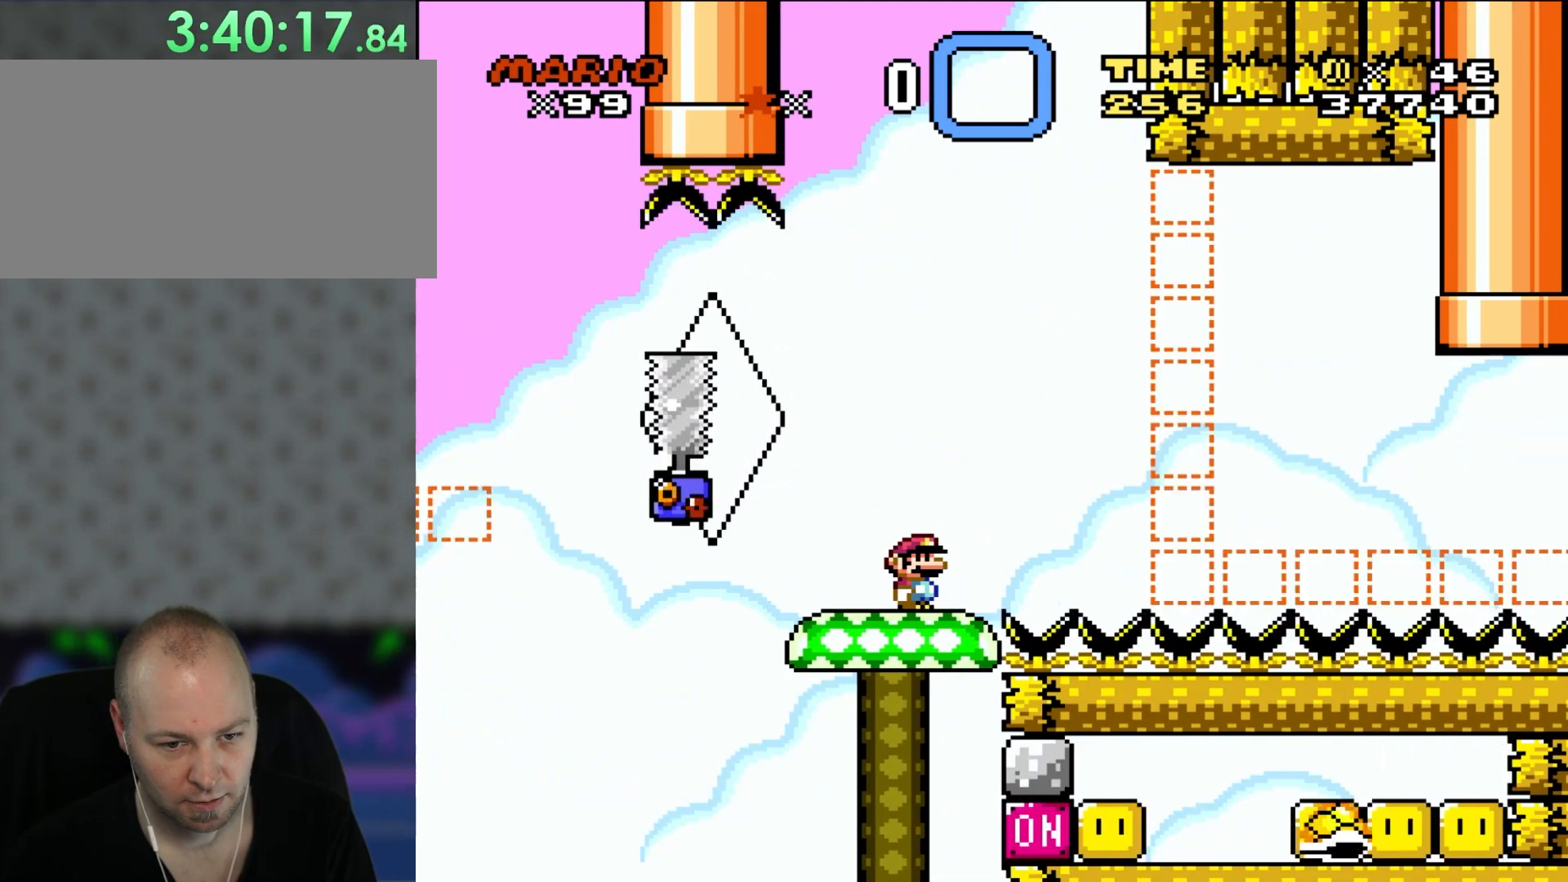
{"buttons": ["Y"], "events": []}
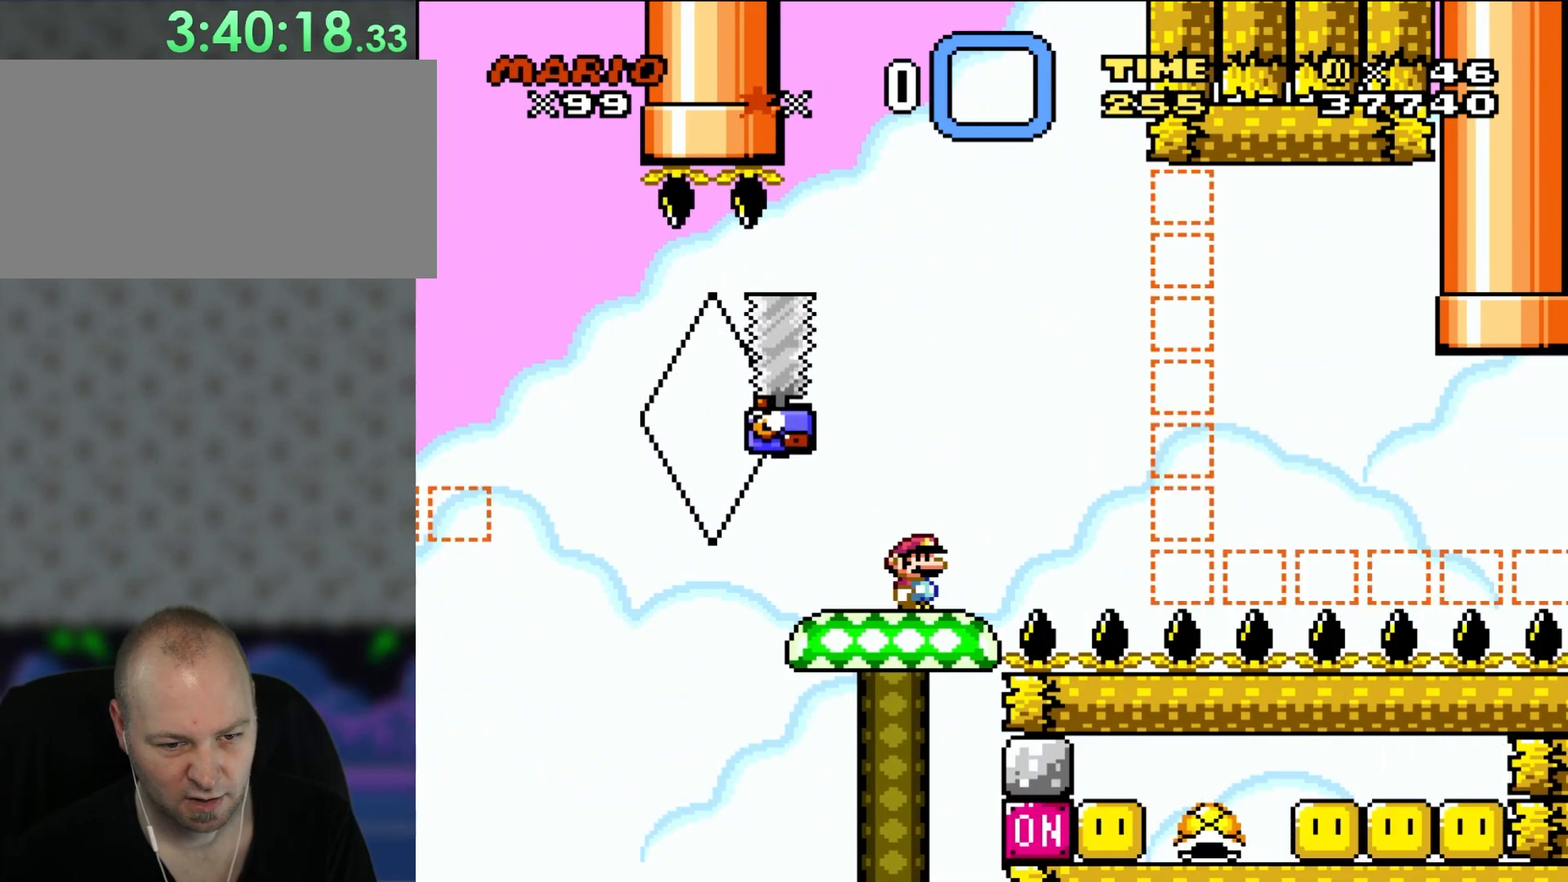
{"buttons": ["Y"], "events": []}
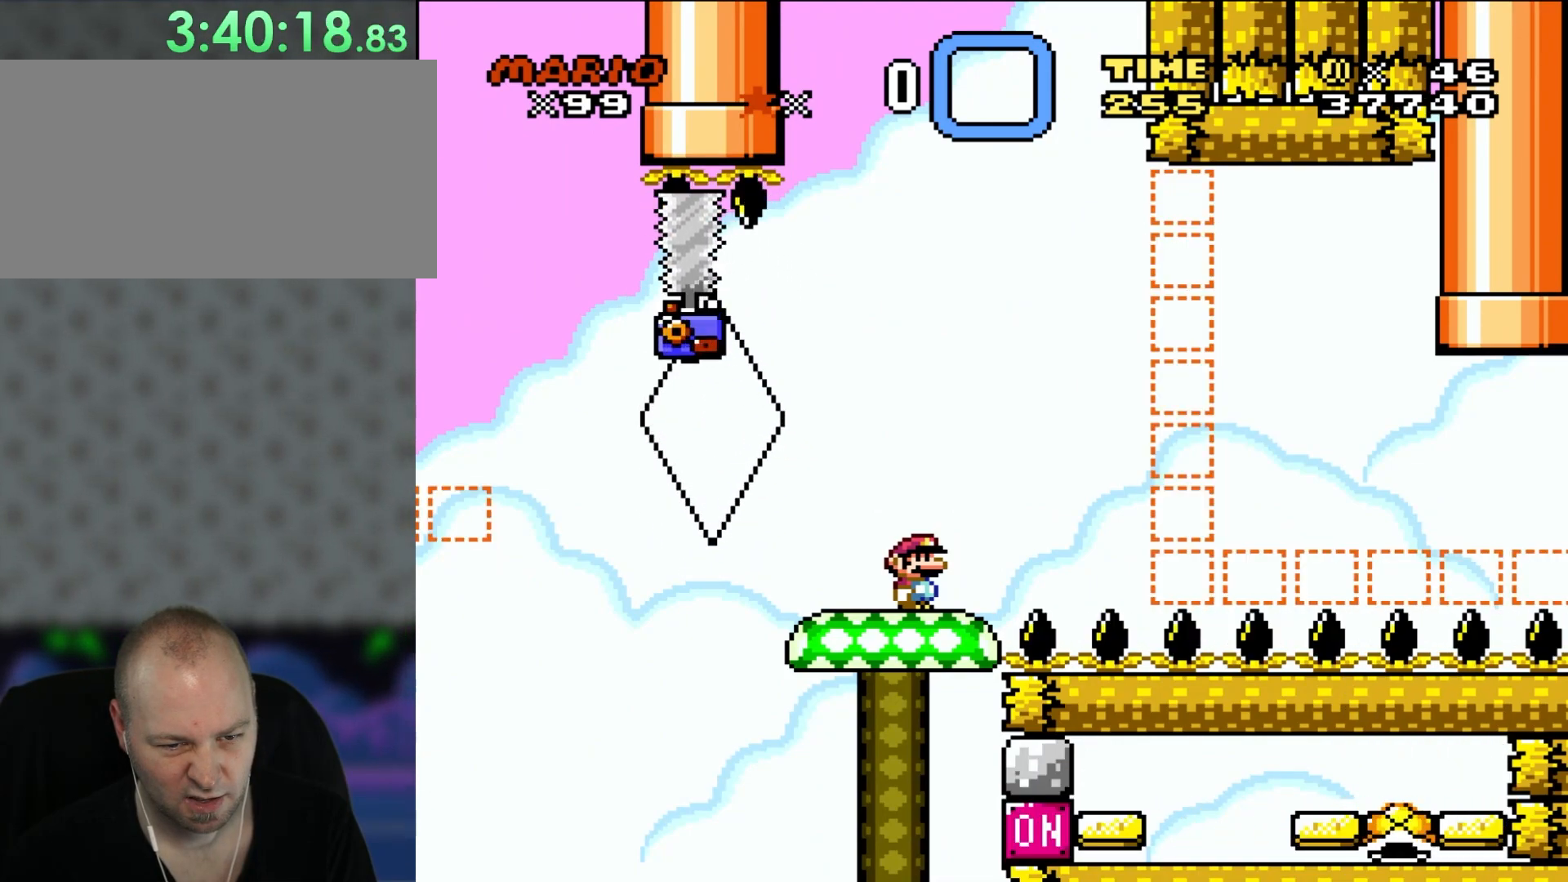
{"buttons": ["Y"], "events": []}
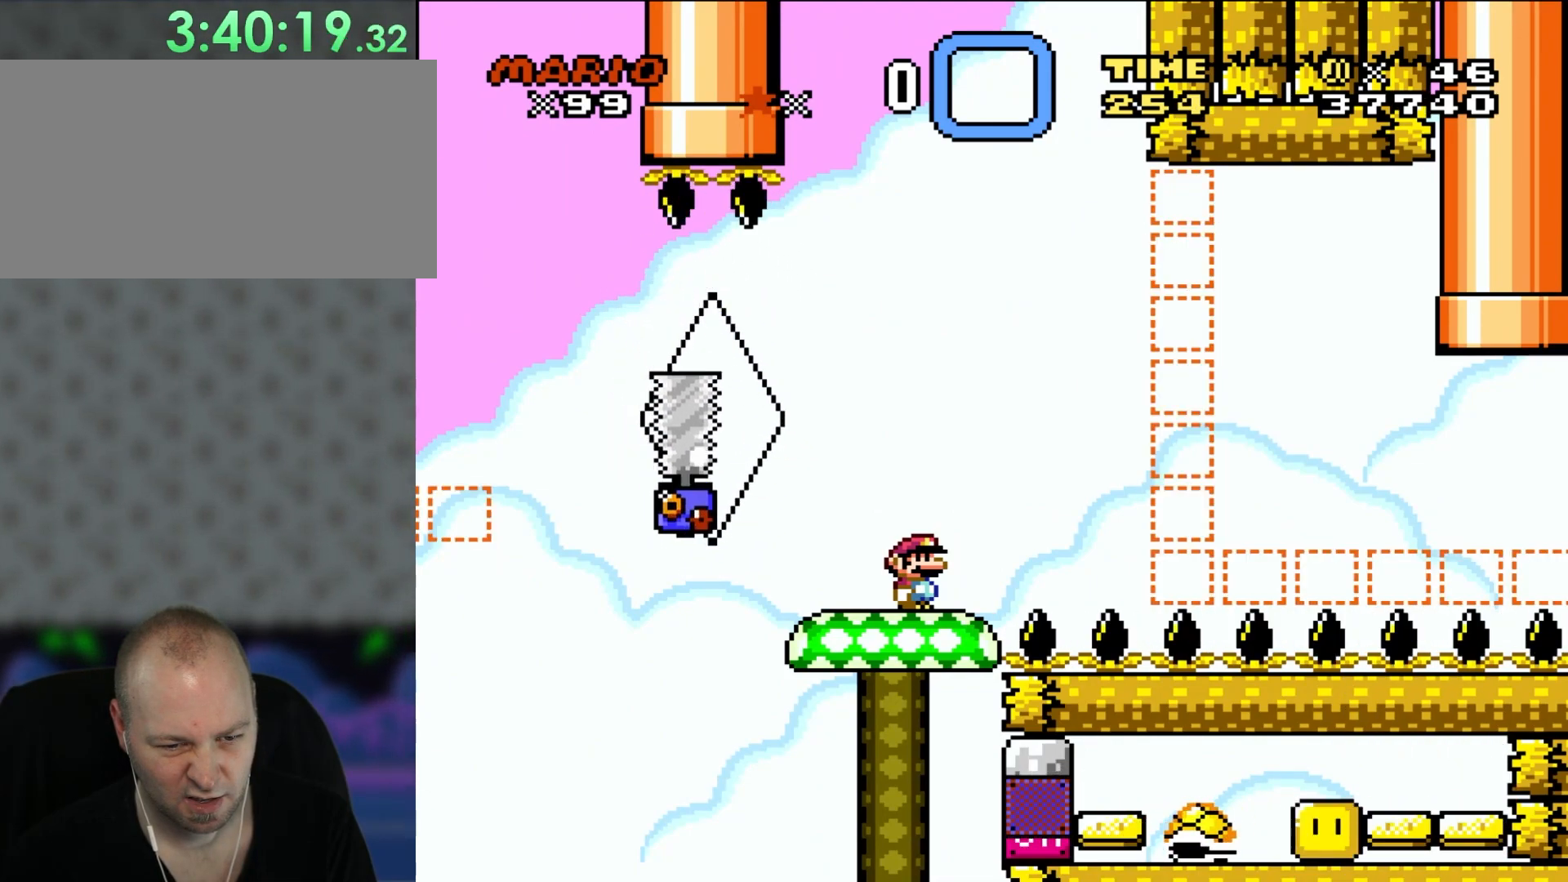
{"buttons": ["Y"], "events": []}
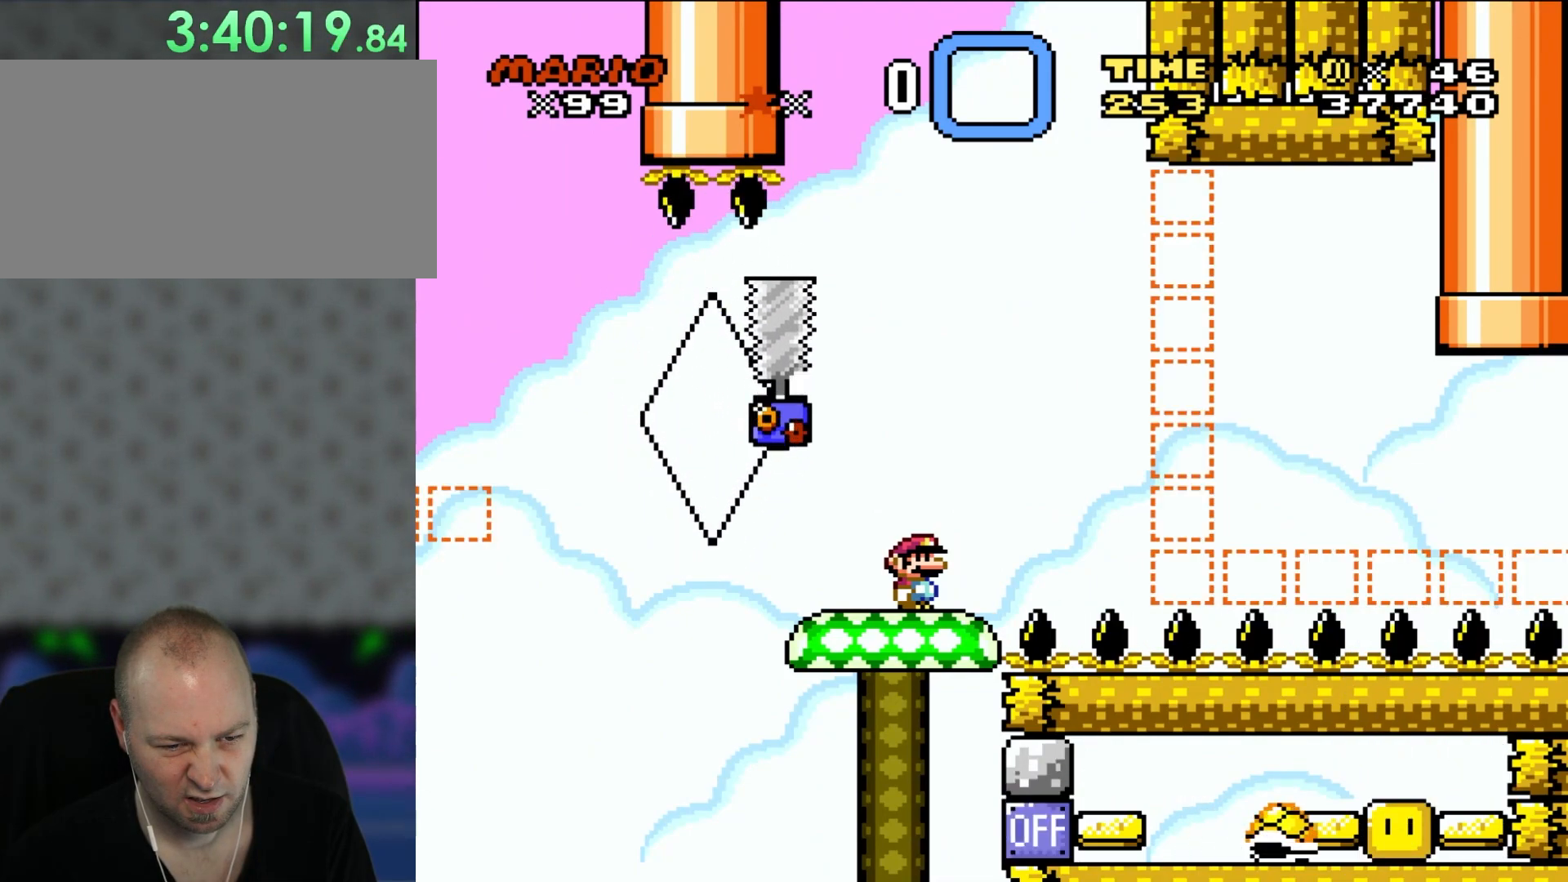
{"buttons": ["Y"], "events": []}
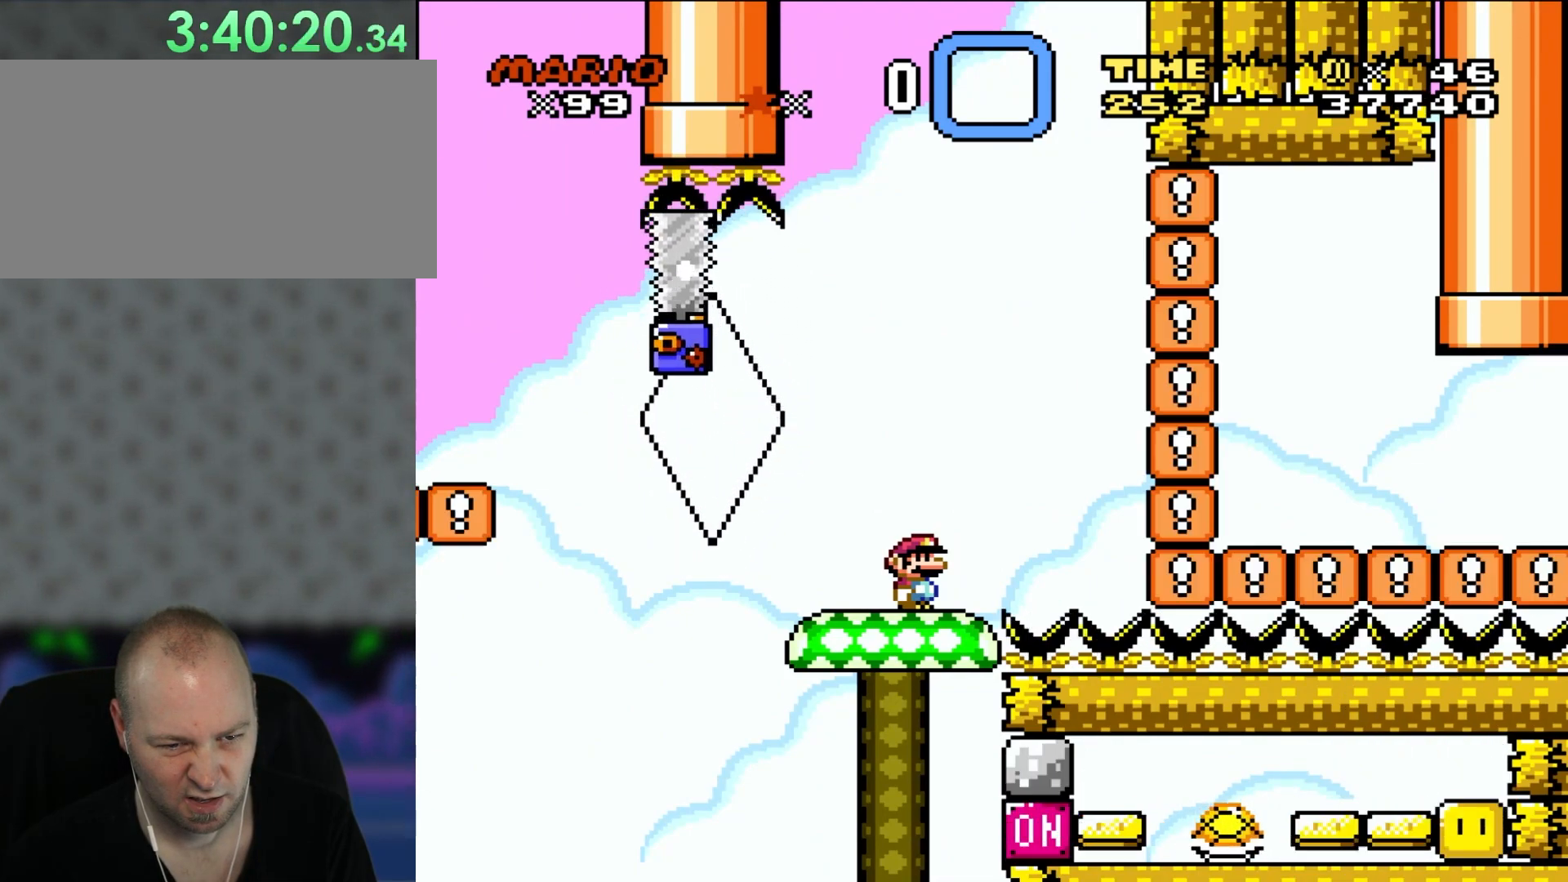
{"buttons": ["Y"], "events": []}
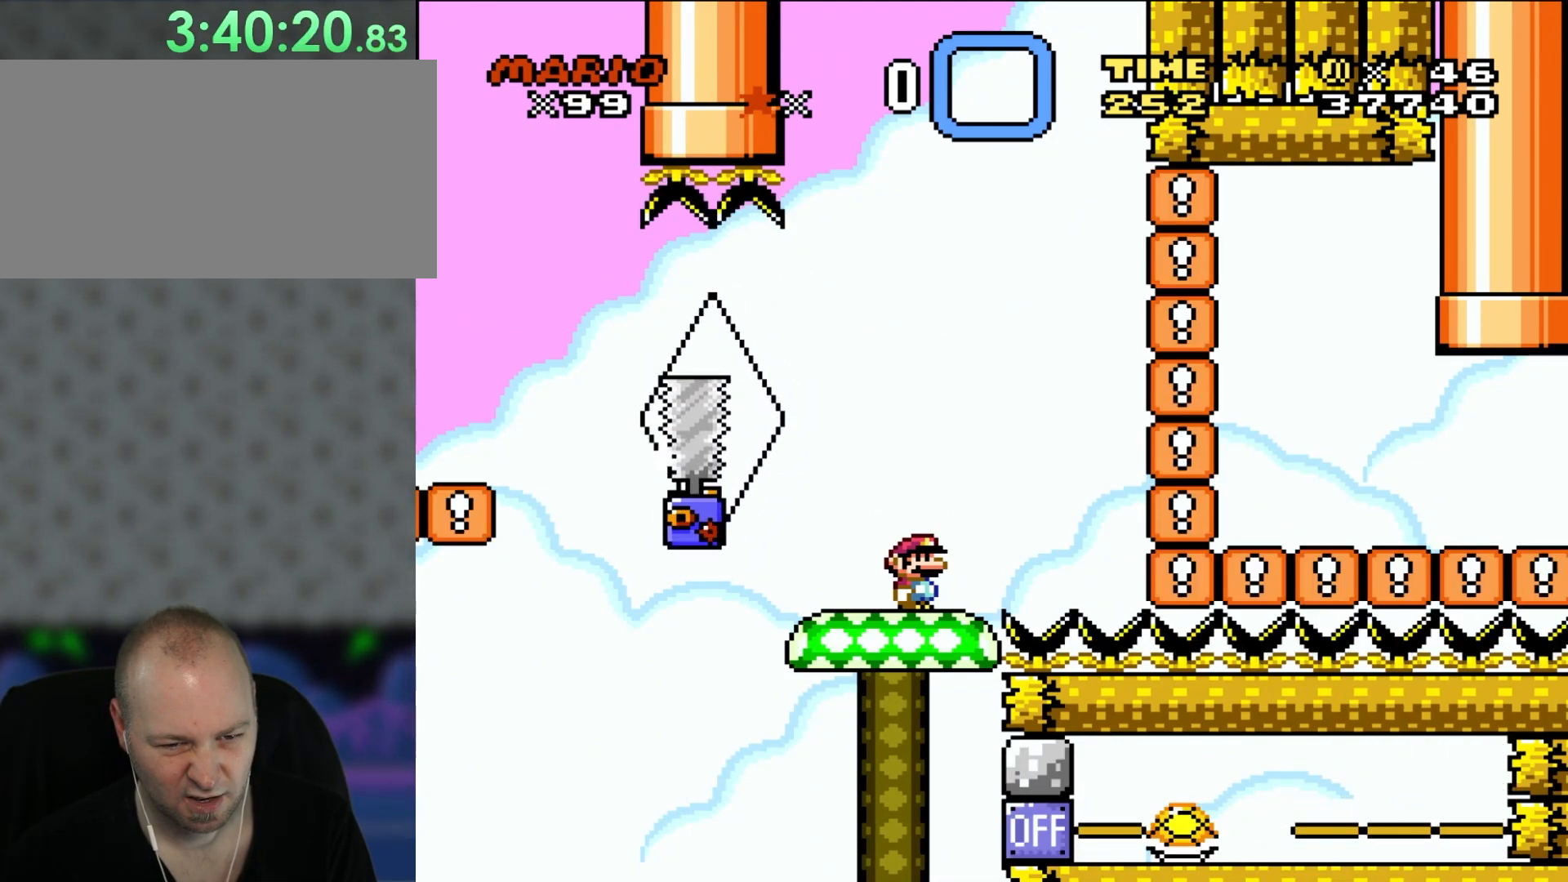
{"buttons": ["Y"], "events": []}
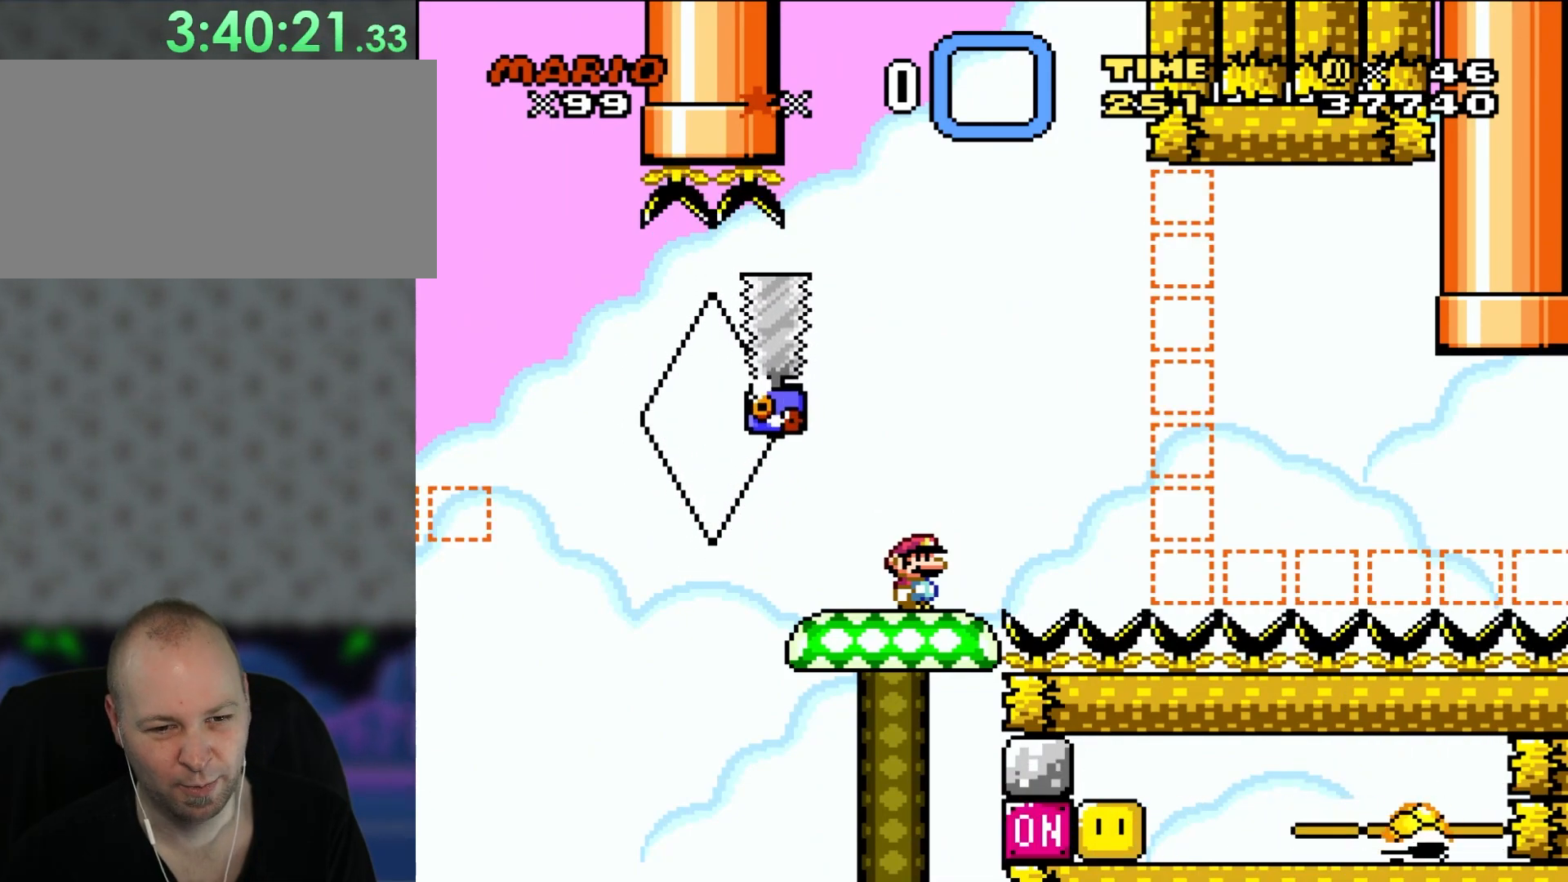
{"buttons": ["Y", "DPAD_RIGHT"], "events": [[417, "DPAD_RIGHT", "down"]]}
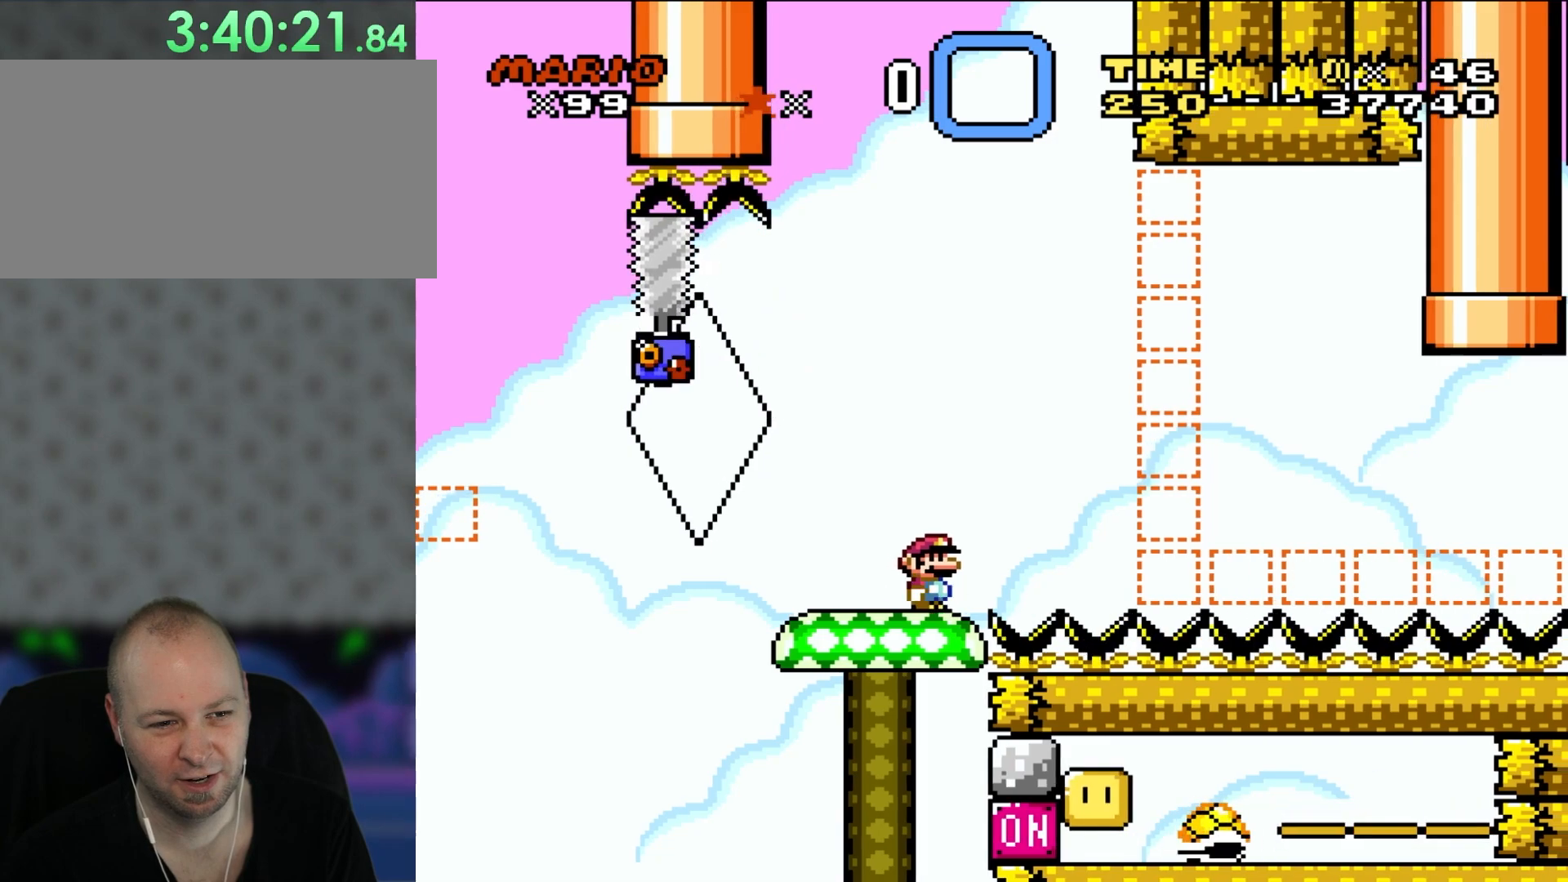
{"buttons": ["Y", "DPAD_LEFT"], "events": [[217, "DPAD_RIGHT", "up"], [283, "DPAD_LEFT", "down"]]}
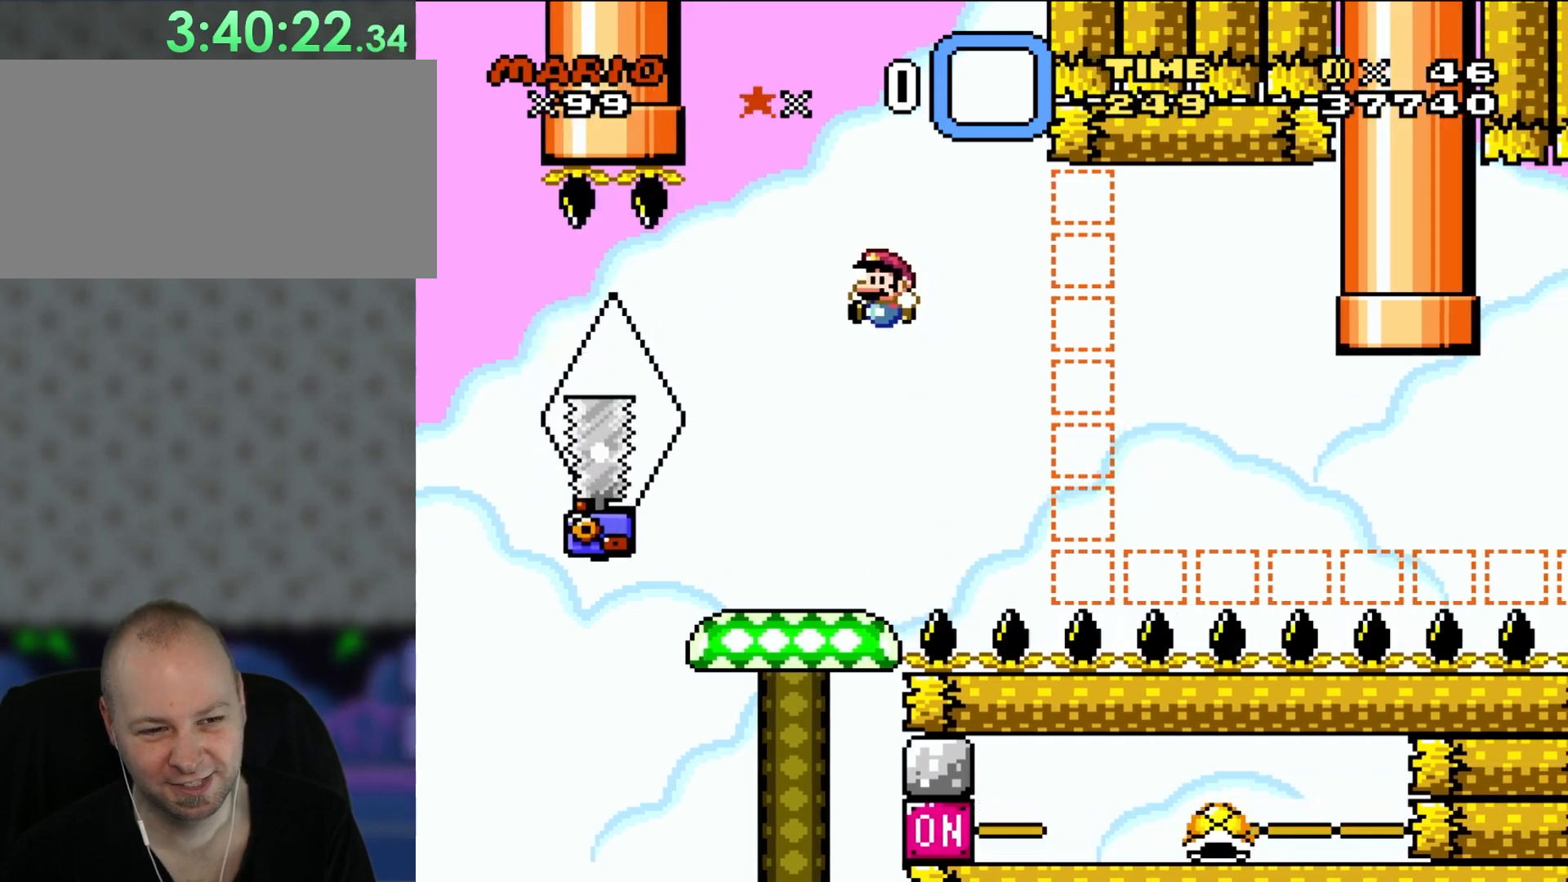
{"buttons": ["Y"], "events": [[133, "DPAD_LEFT", "up"], [250, "DPAD_RIGHT", "down"], [417, "DPAD_RIGHT", "up"]]}
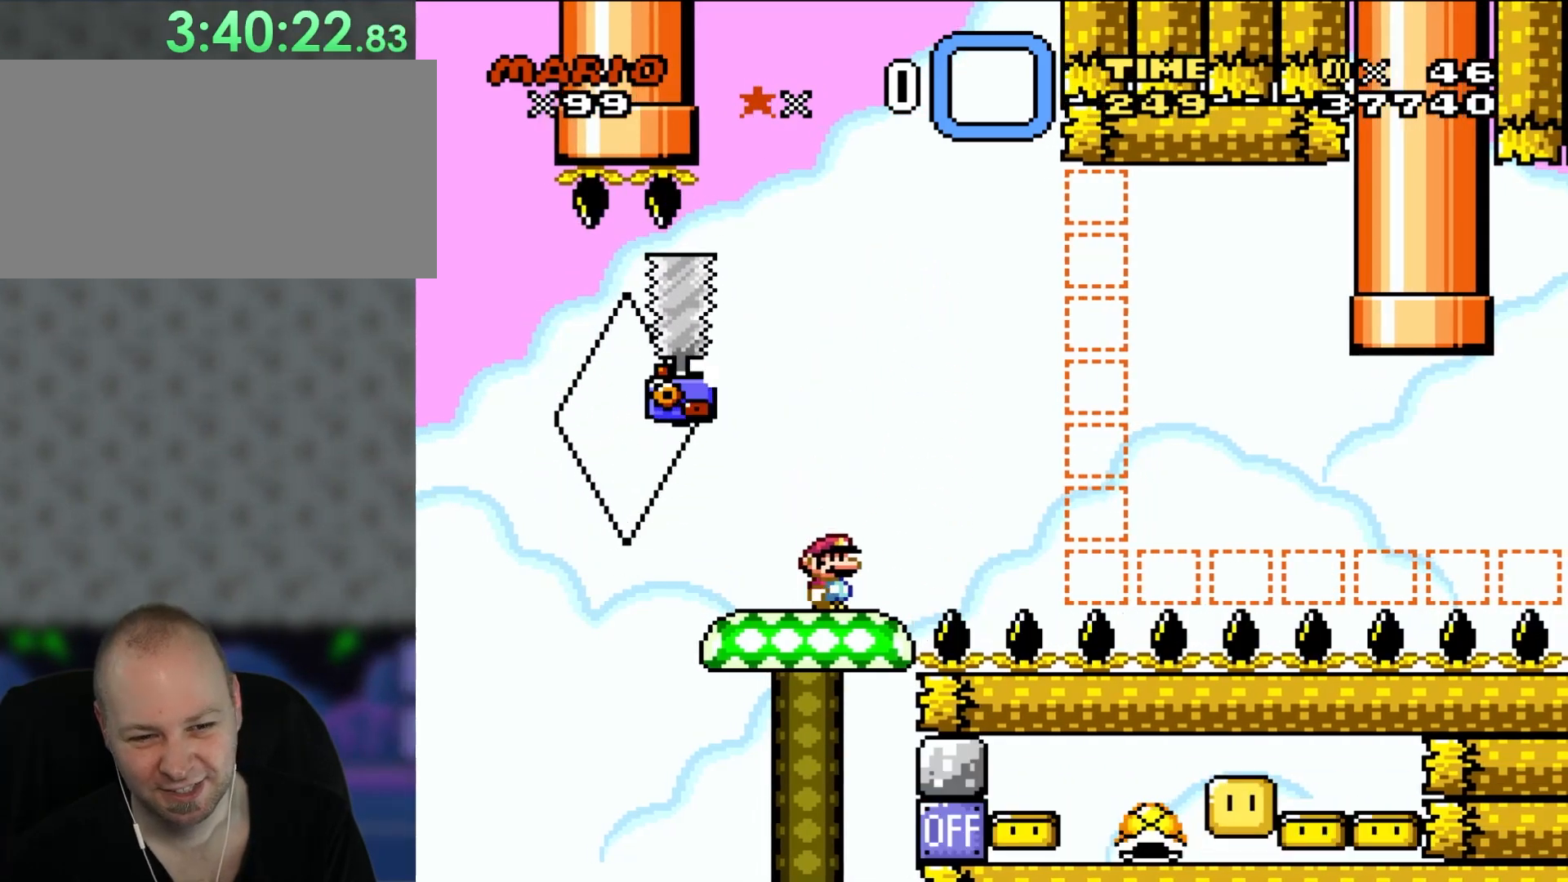
{"buttons": ["Y"], "events": []}
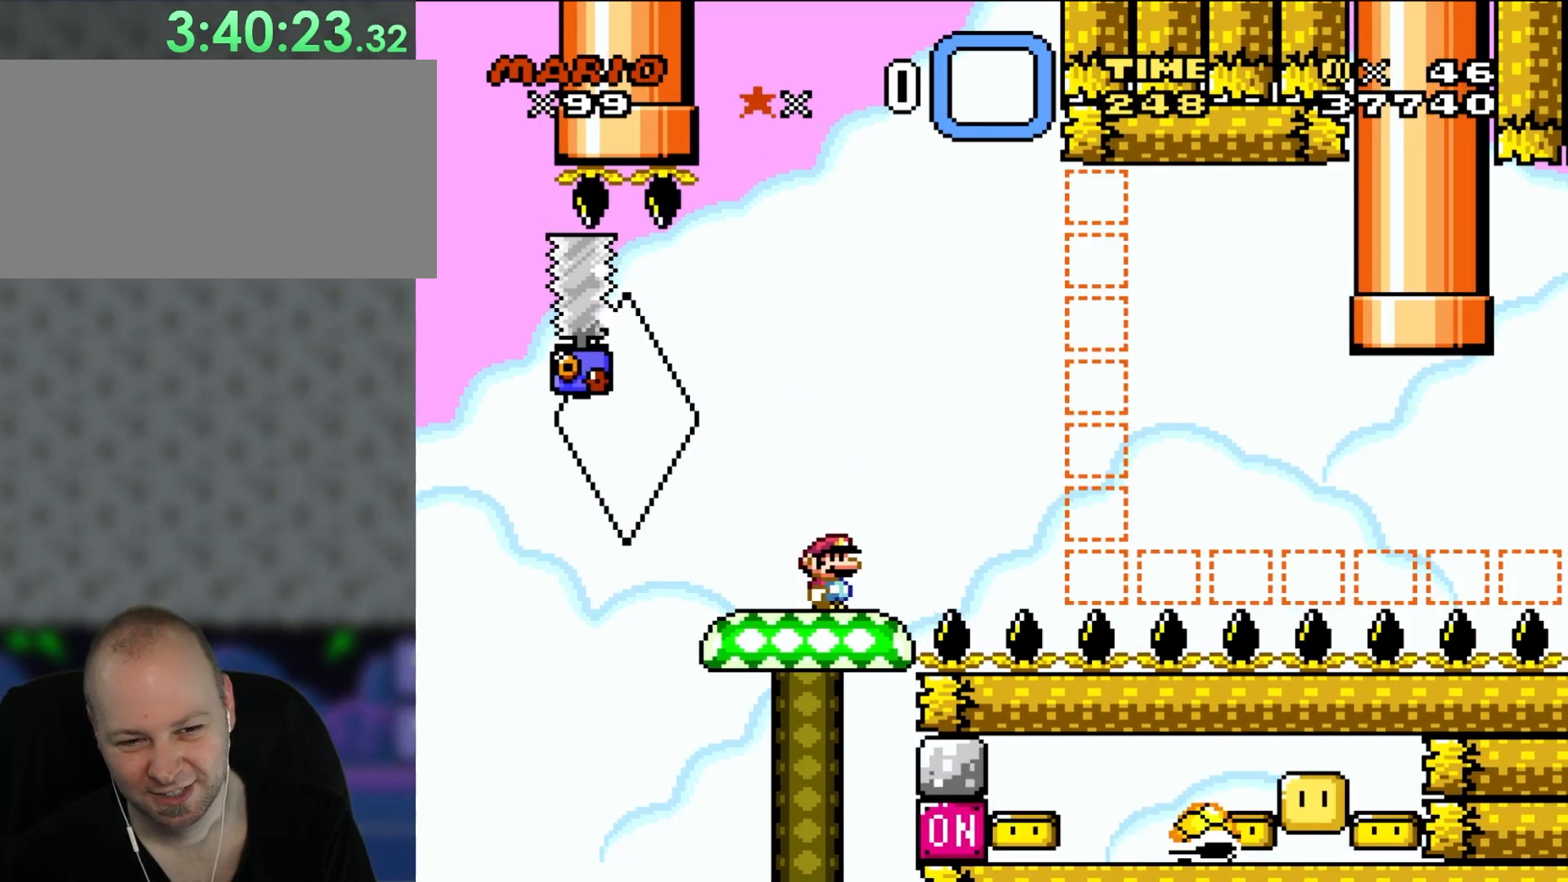
{"buttons": ["Y"], "events": []}
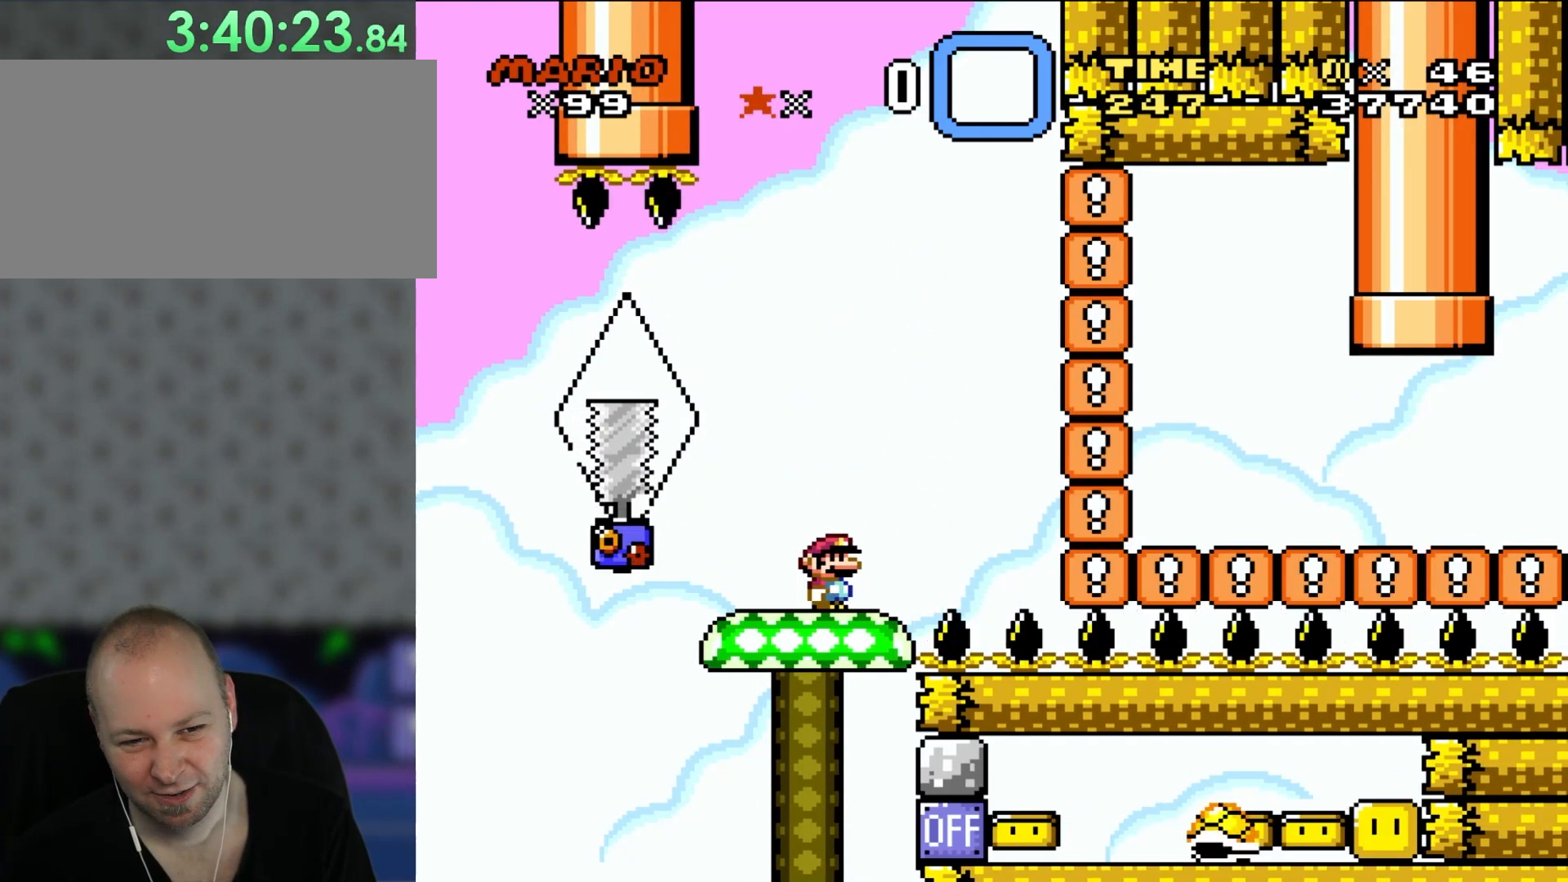
{"buttons": ["Y"], "events": []}
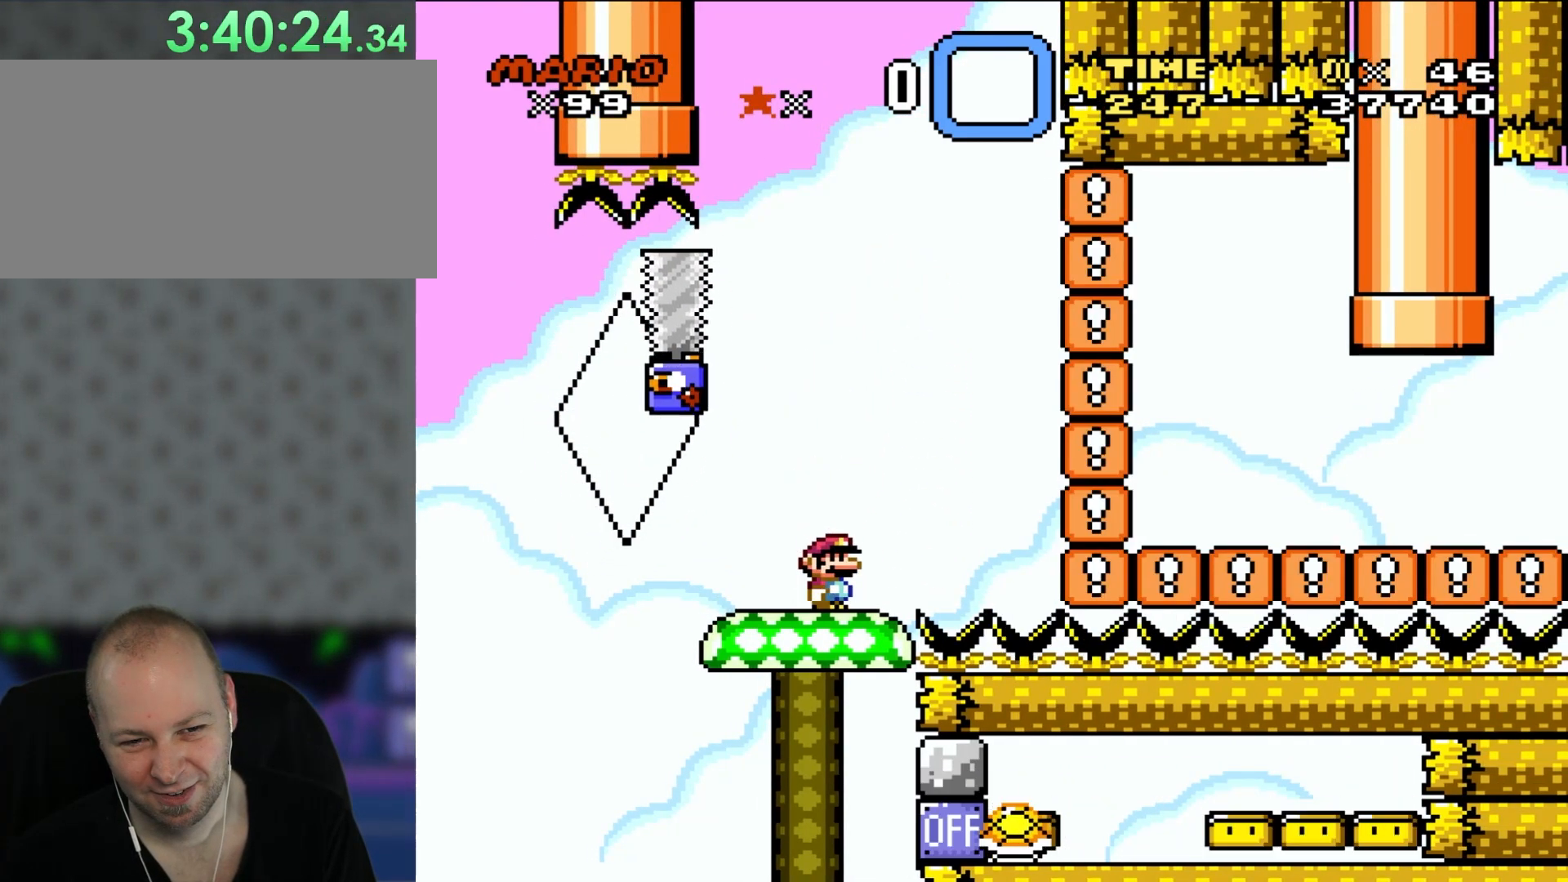
{"buttons": ["Y"], "events": []}
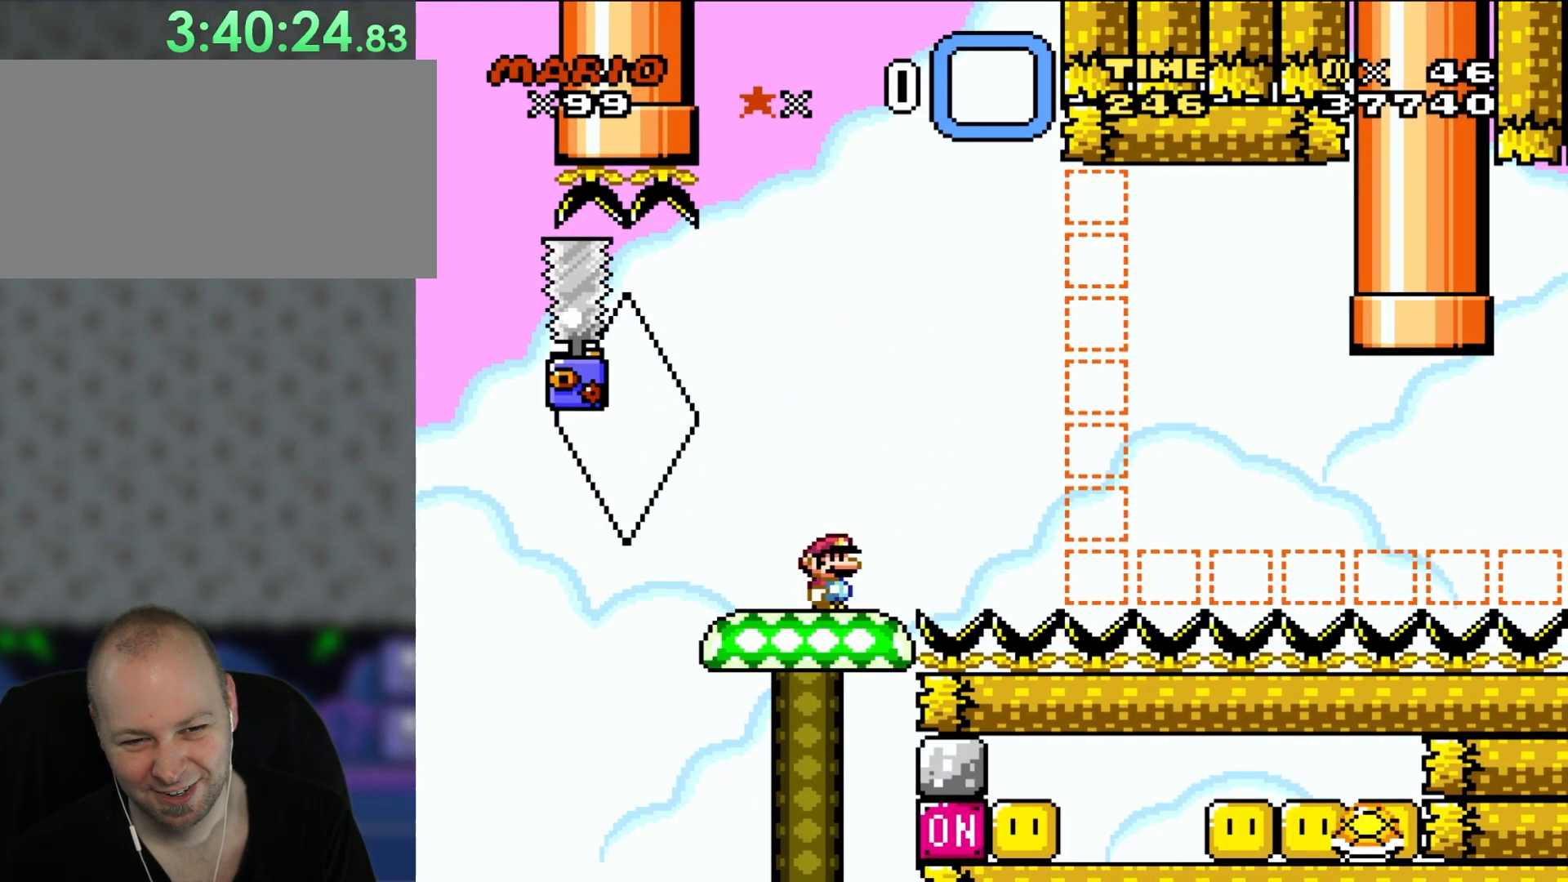
{"buttons": ["Y"], "events": []}
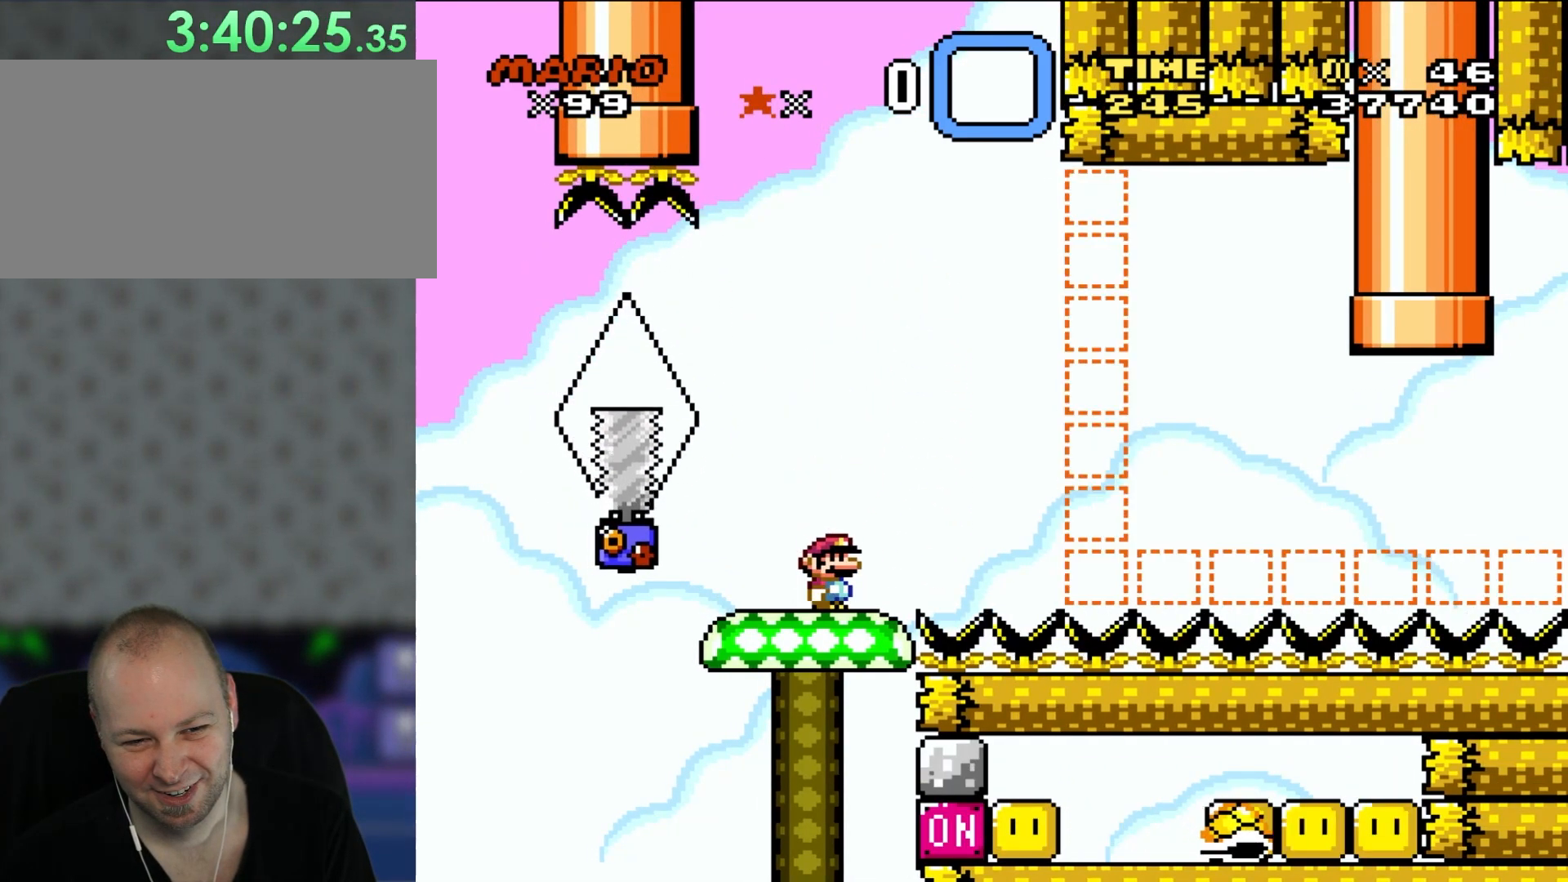
{"buttons": ["Y"], "events": []}
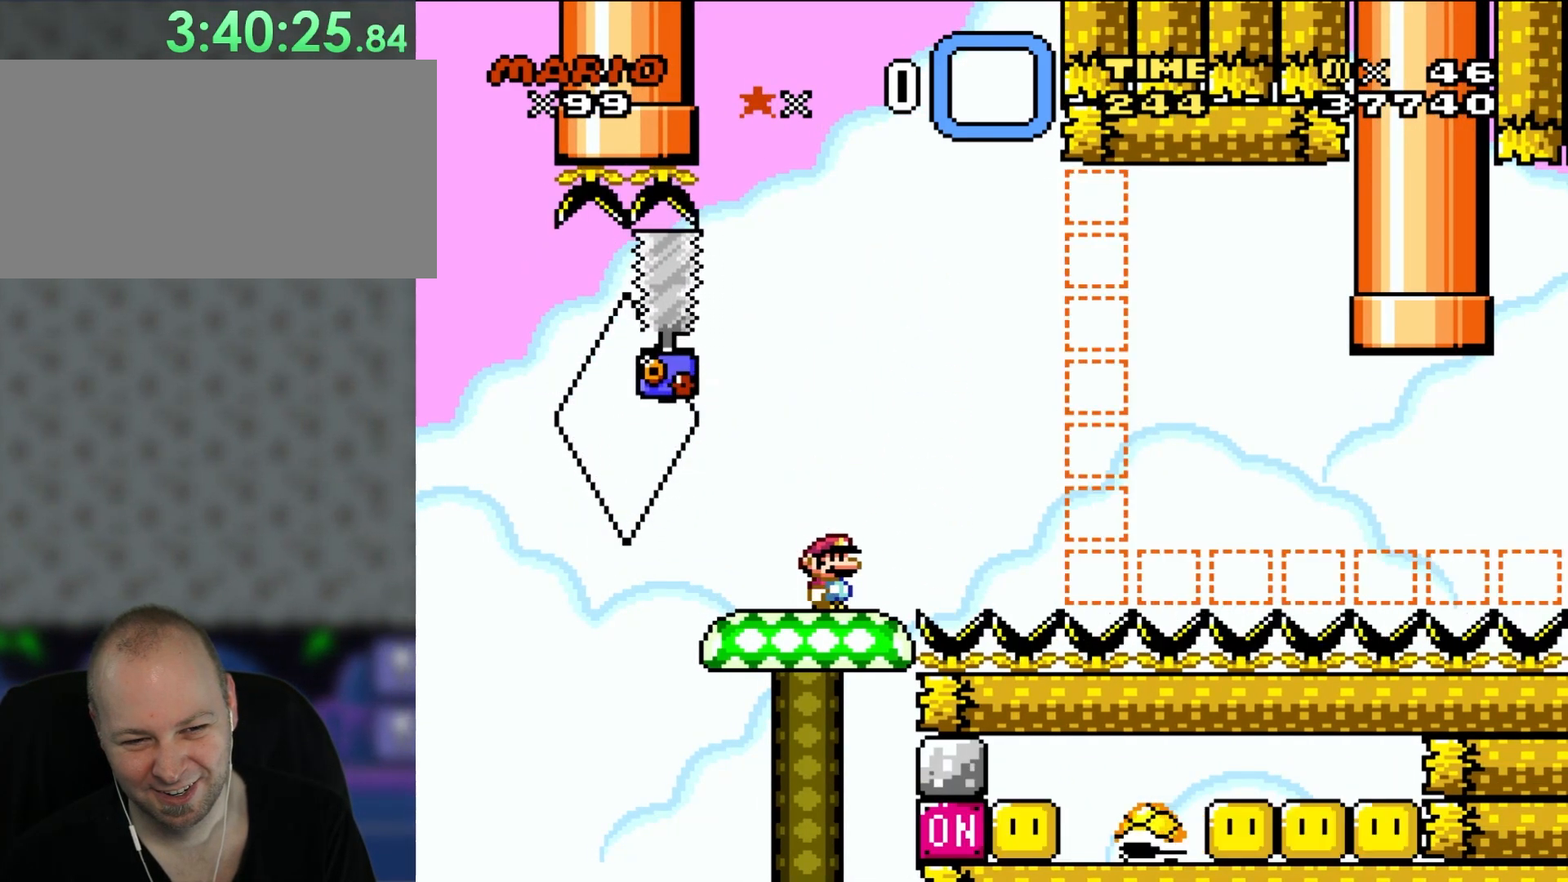
{"buttons": ["Y"], "events": []}
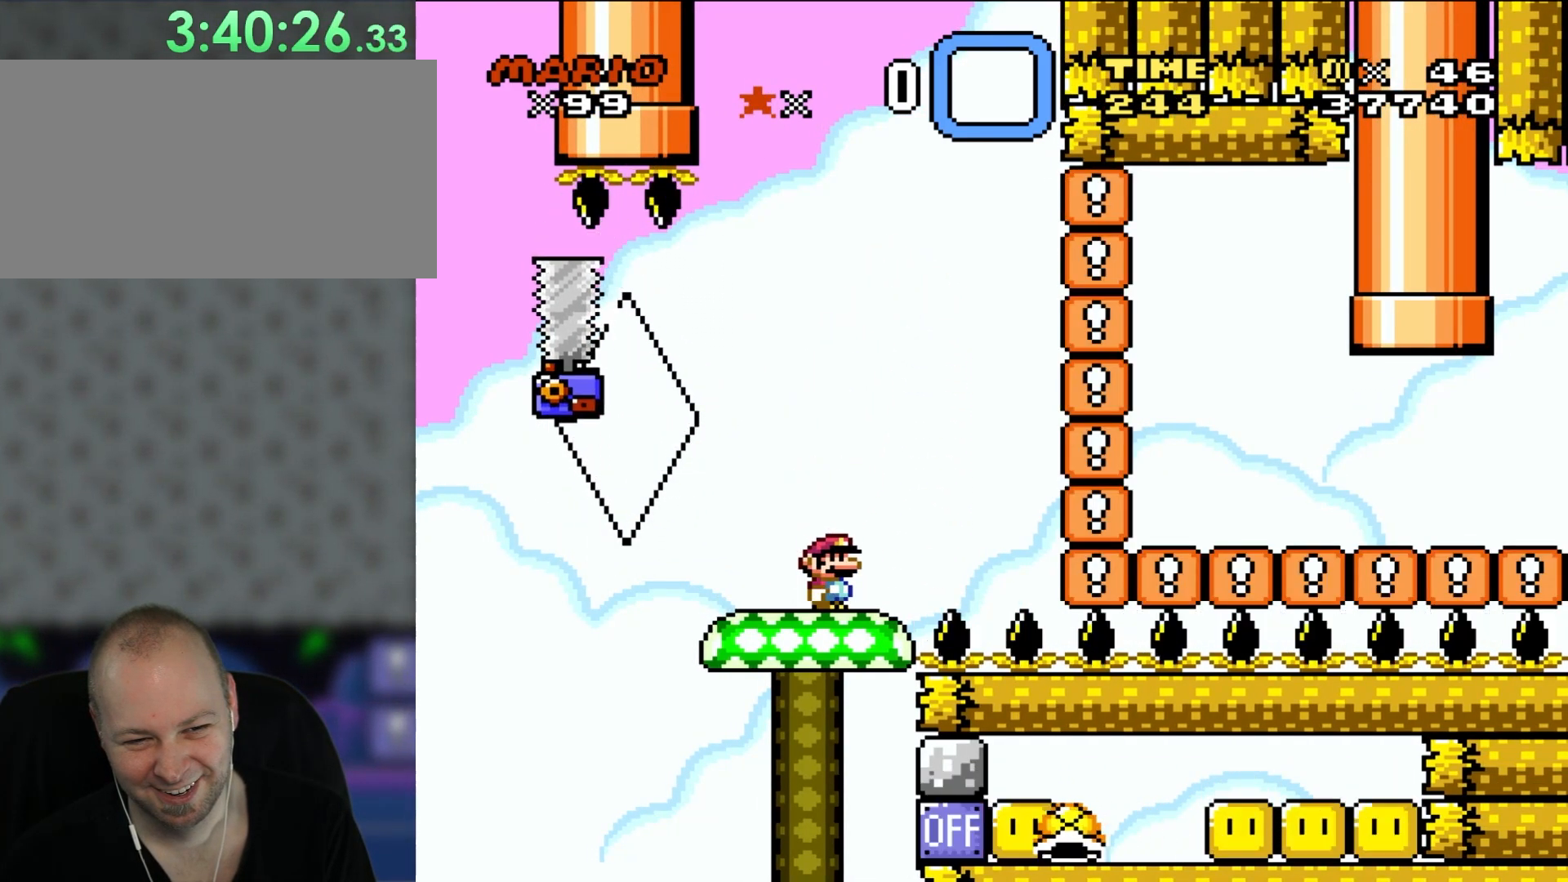
{"buttons": ["Y"], "events": []}
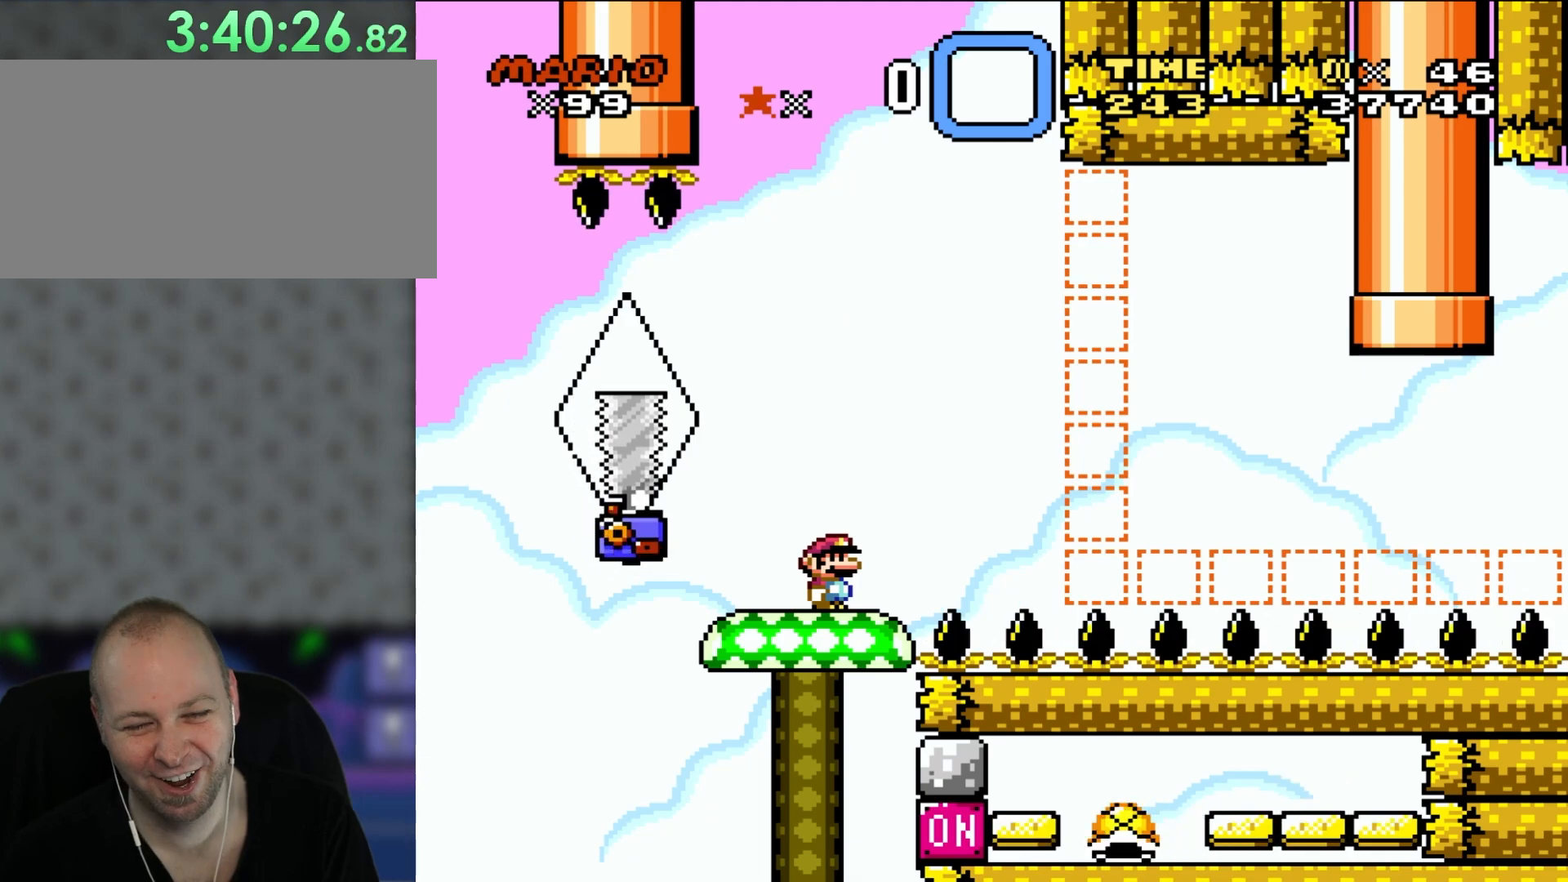
{"buttons": ["Y"], "events": []}
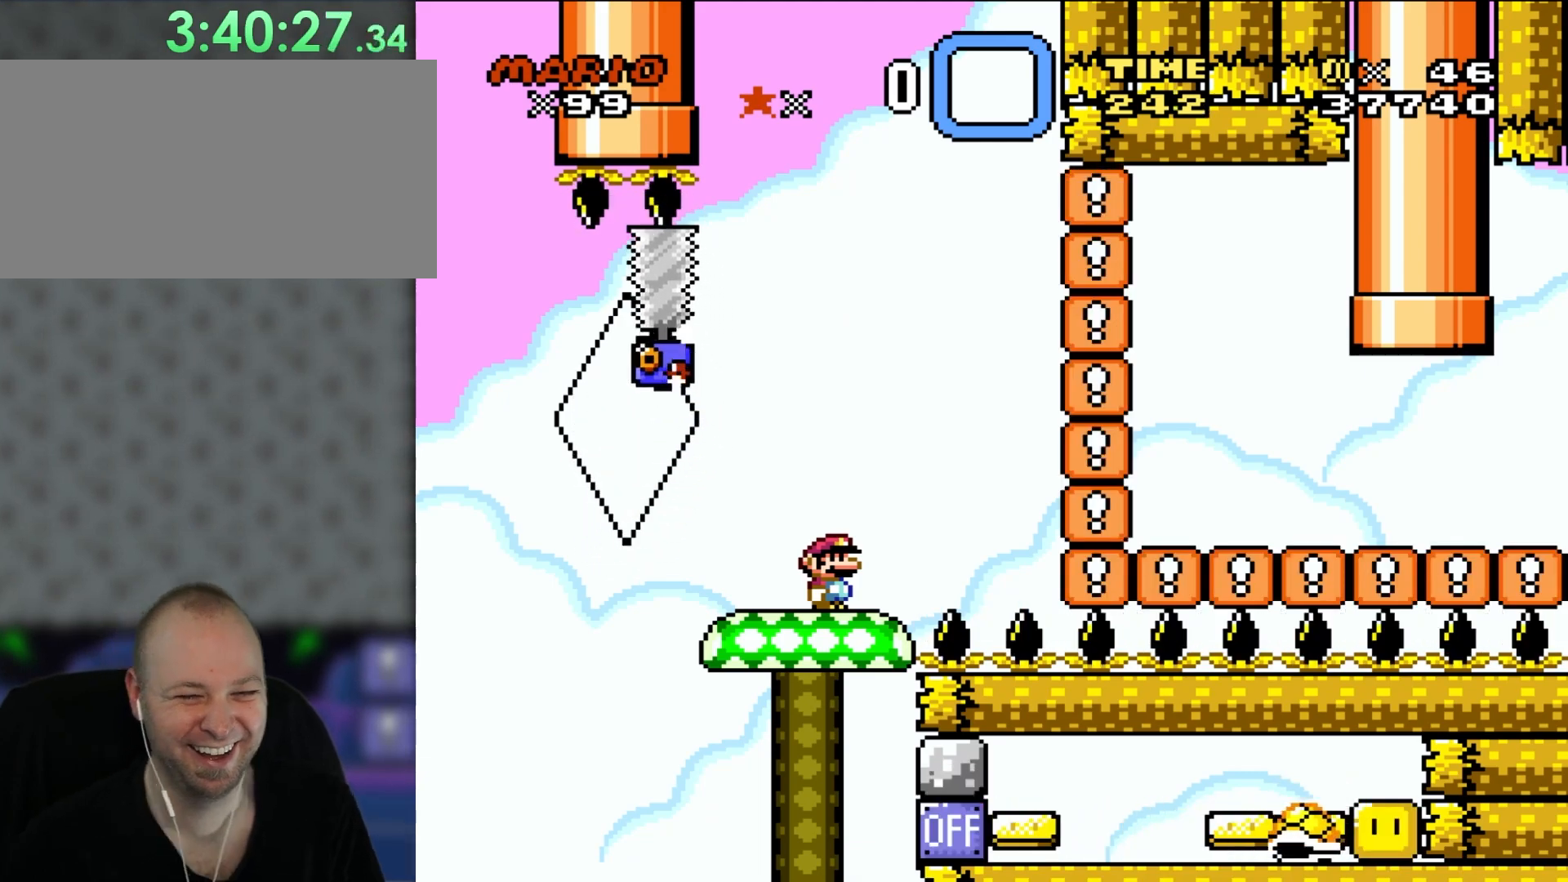
{"buttons": [], "events": [[150, "Y", "up"]]}
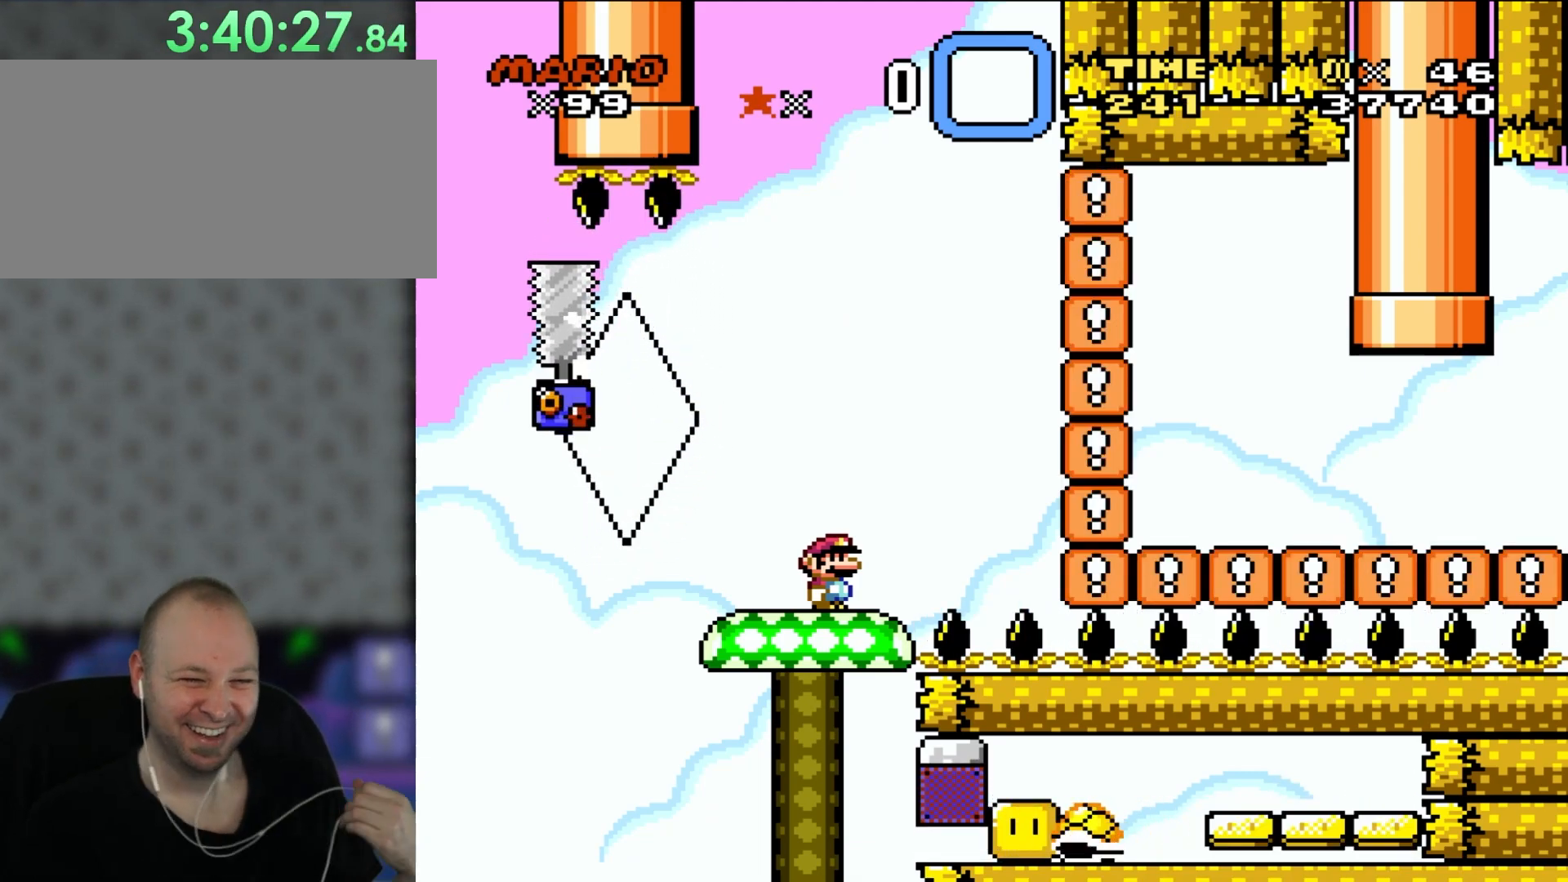
{"buttons": [], "events": []}
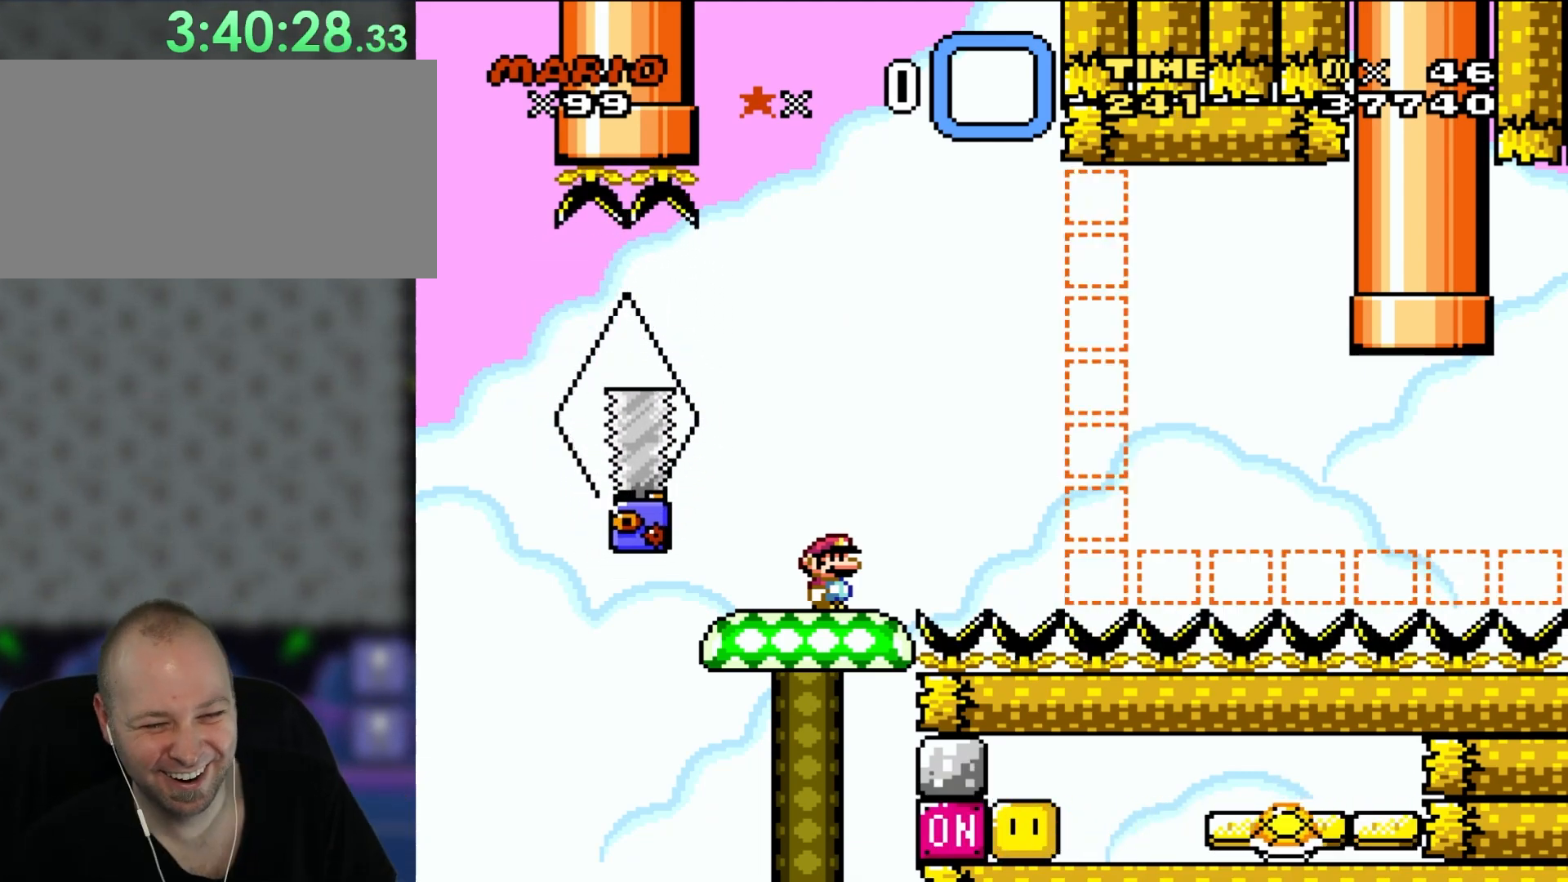
{"buttons": ["Y"], "events": [[433, "Y", "down"]]}
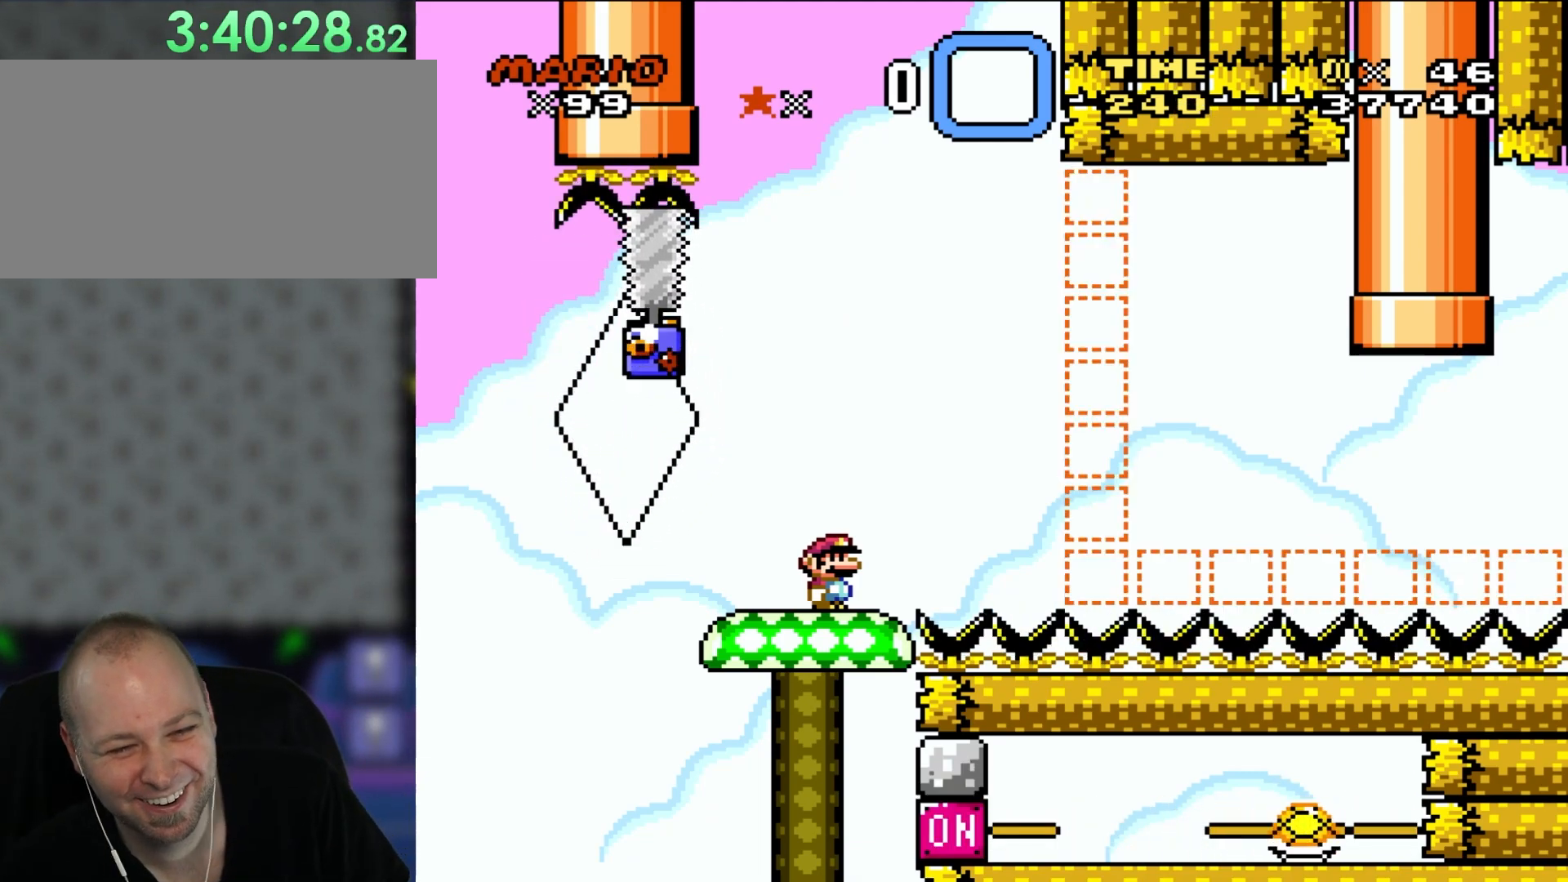
{"buttons": ["Y"], "events": []}
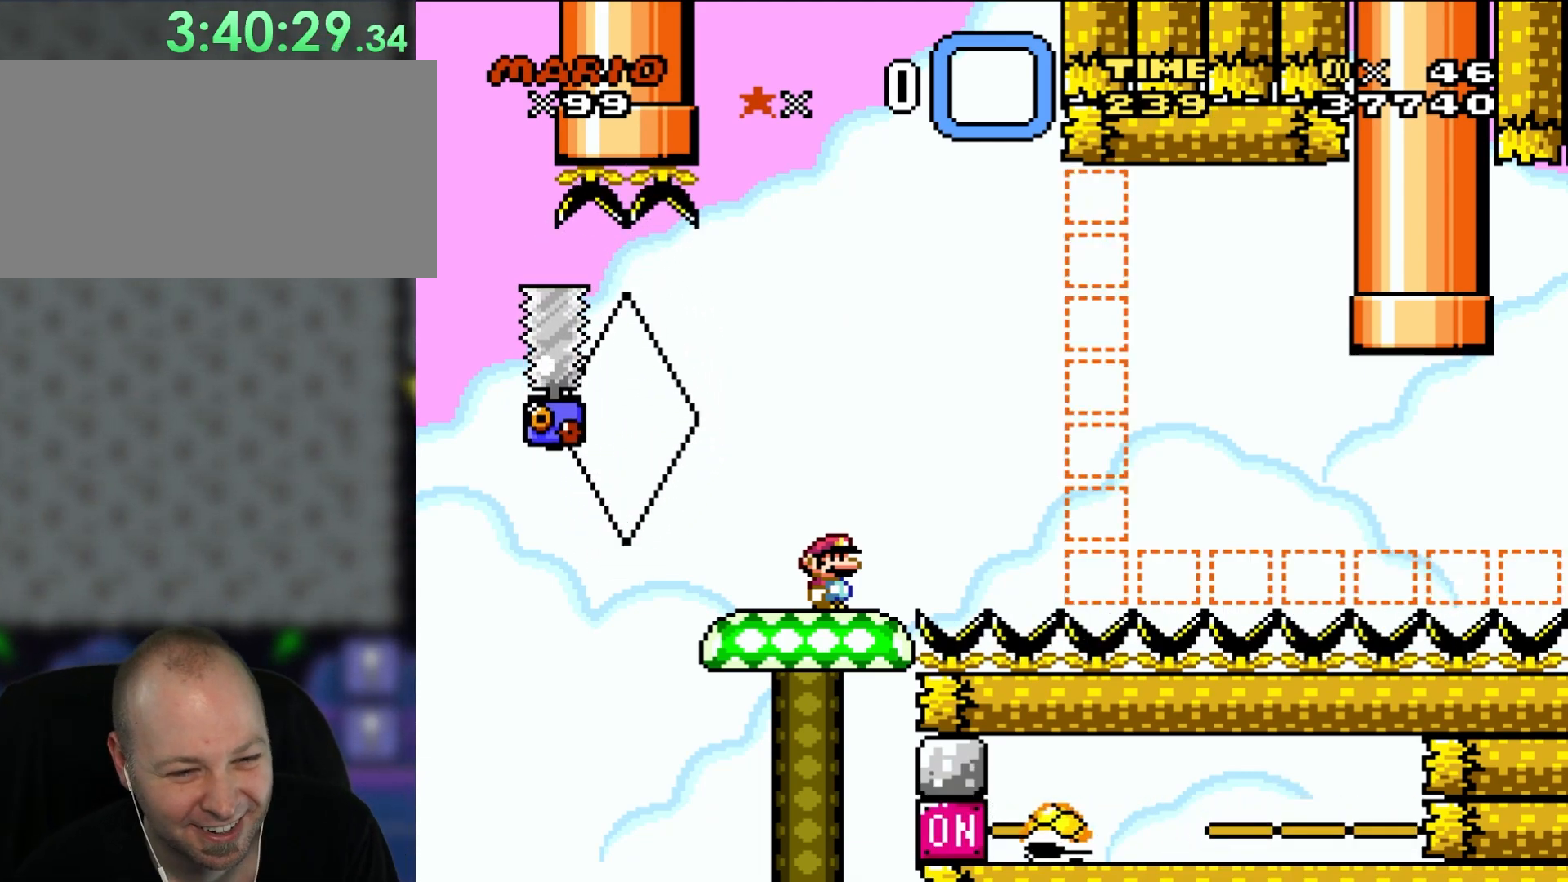
{"buttons": ["Y"], "events": []}
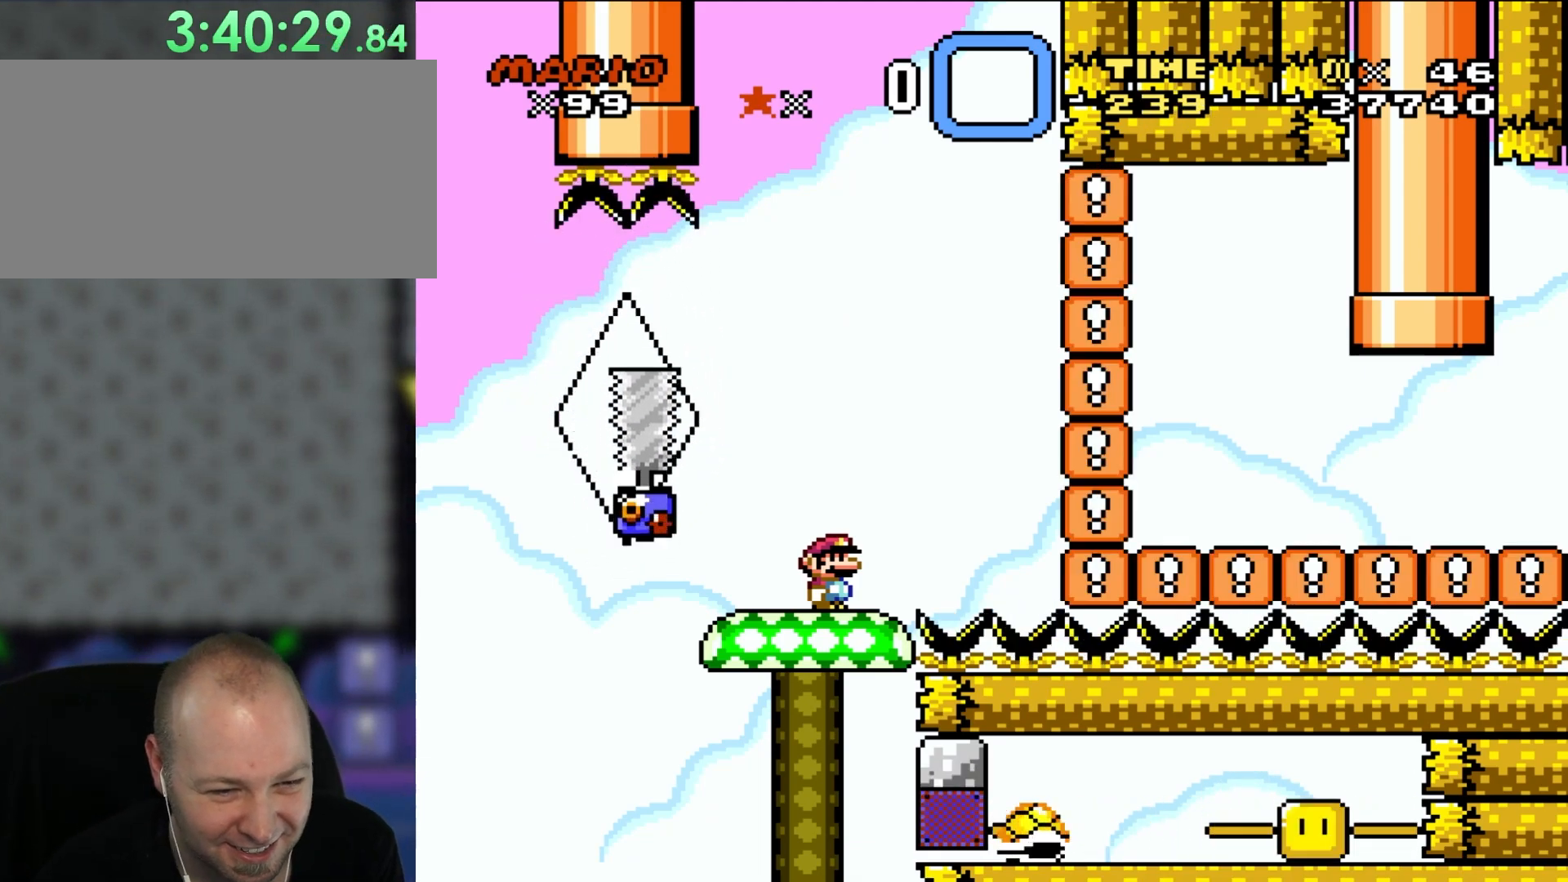
{"buttons": ["Y"], "events": []}